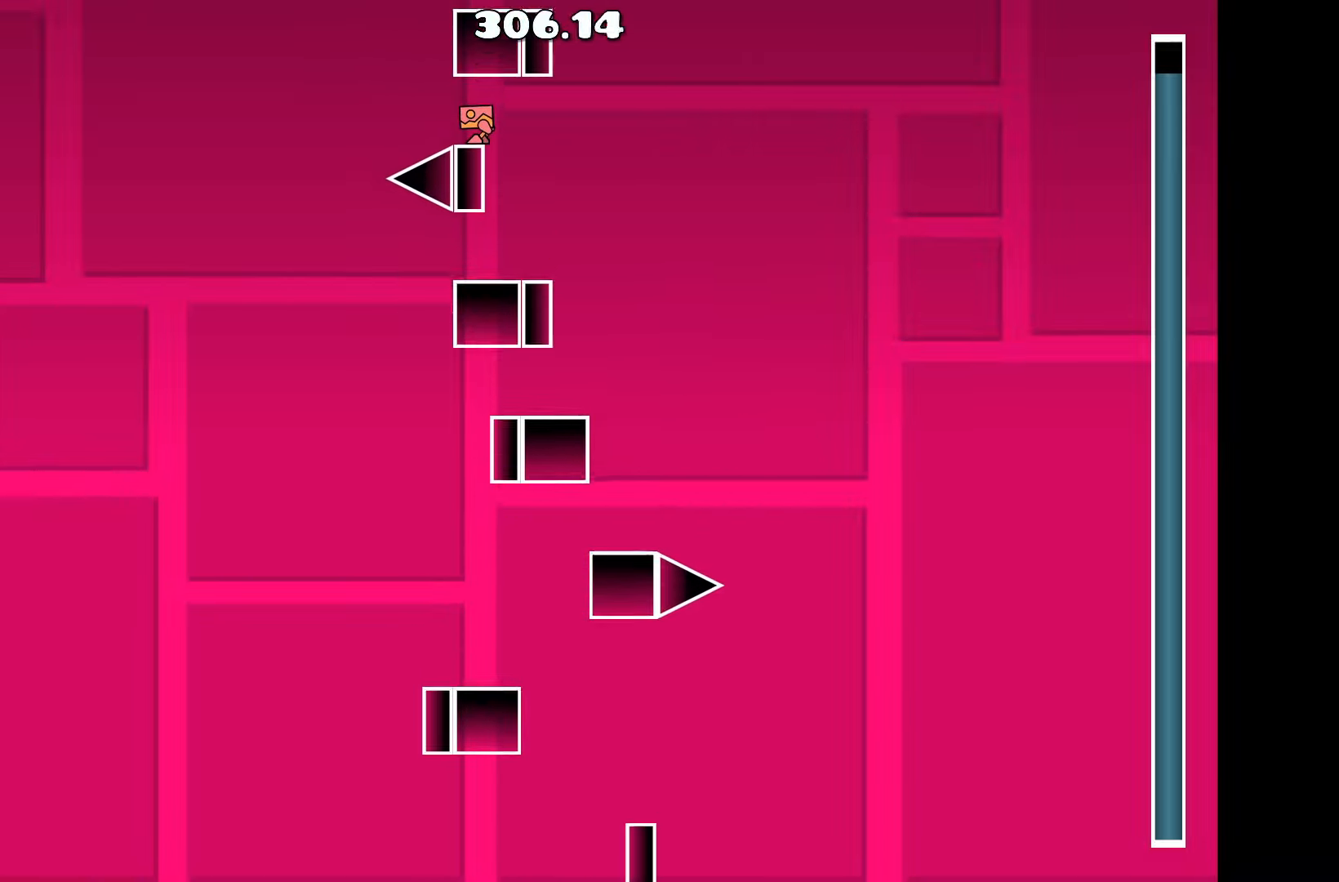
Gameplay with keyboard; each line is a JSON object with the keys held at the frame after it. "events" lists presses ("down") and releases ("up") of "a", "d", "left", "right", "space", "up" and "w" between this image and that frame as [ms after this image, input, new state], when the widget could be followed in between. No other keys are recorded. Mouse input is not recorded.
{"keys": [], "events": []}
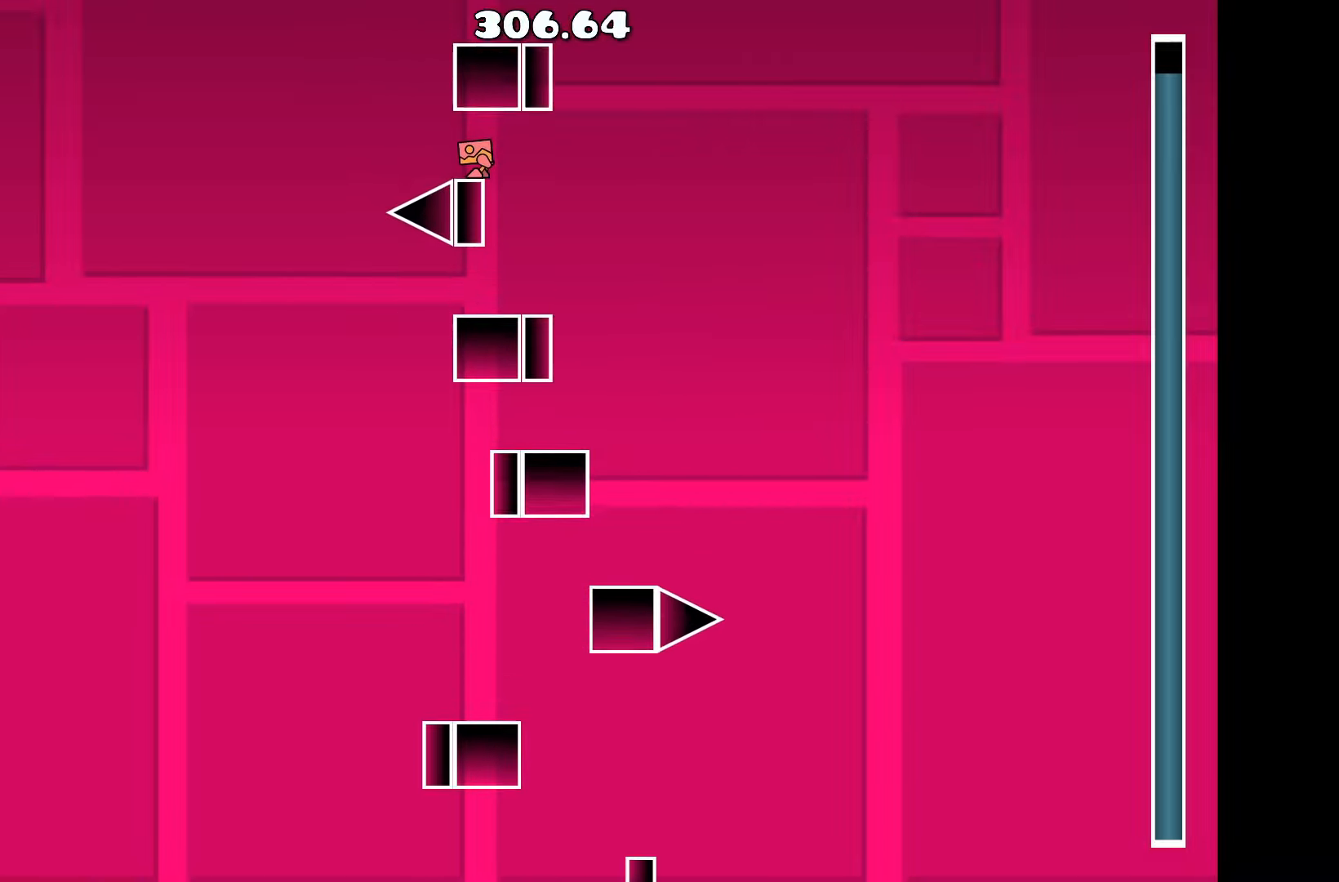
{"keys": [], "events": []}
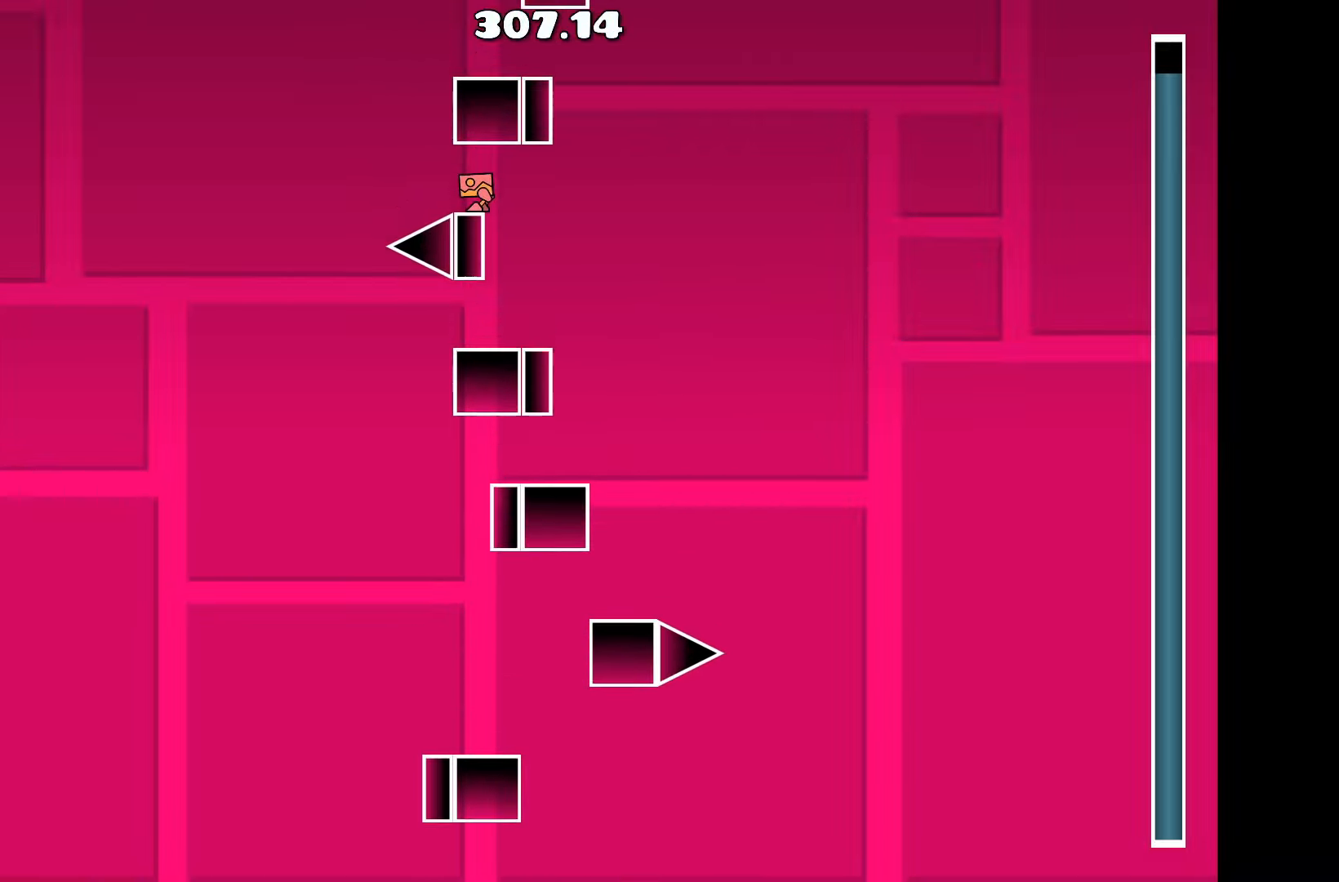
{"keys": ["d", "up"], "events": [[150, "a", "down"], [333, "up", "down"], [383, "a", "up"], [467, "d", "down"]]}
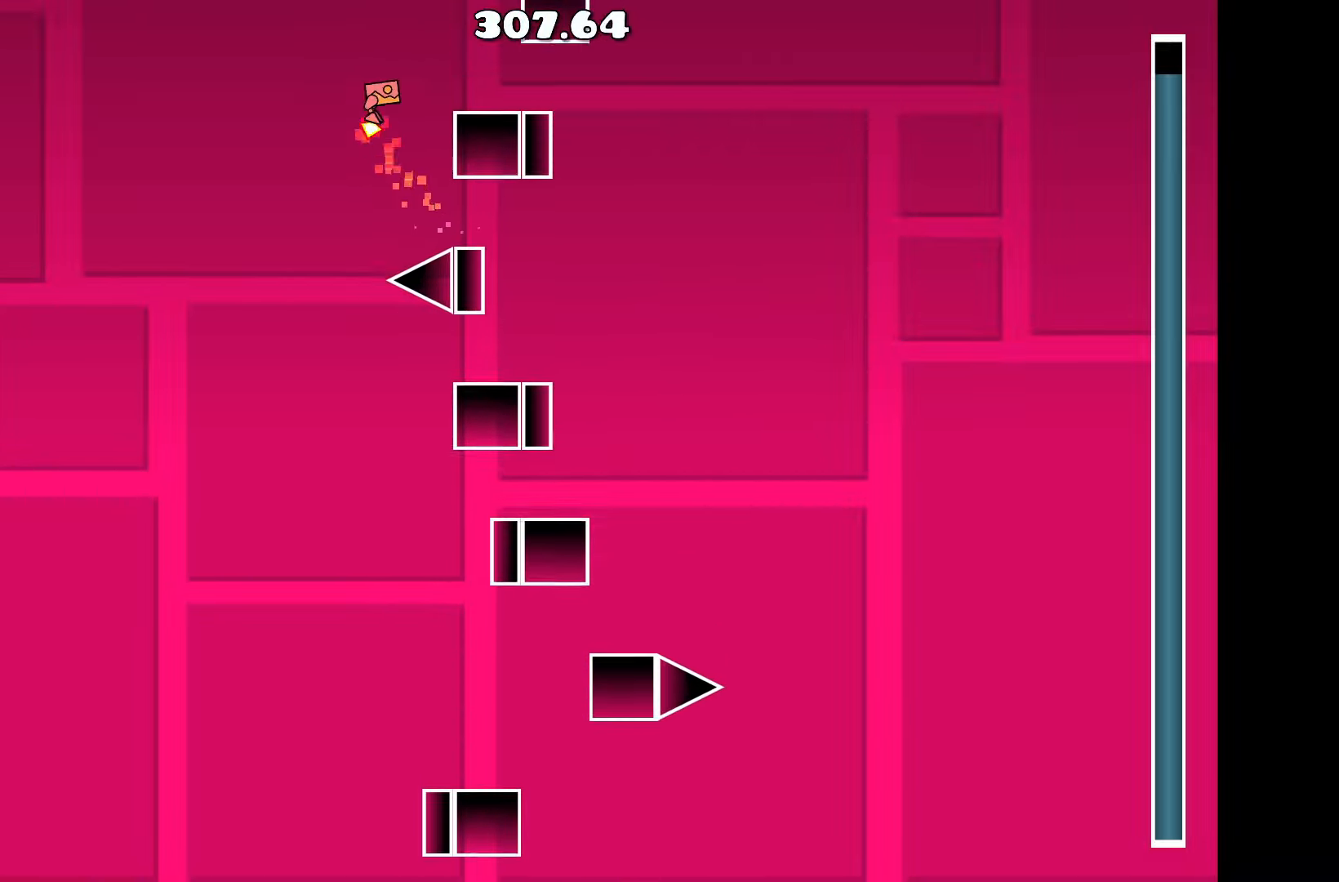
{"keys": [], "events": [[67, "up", "up"], [200, "d", "up"]]}
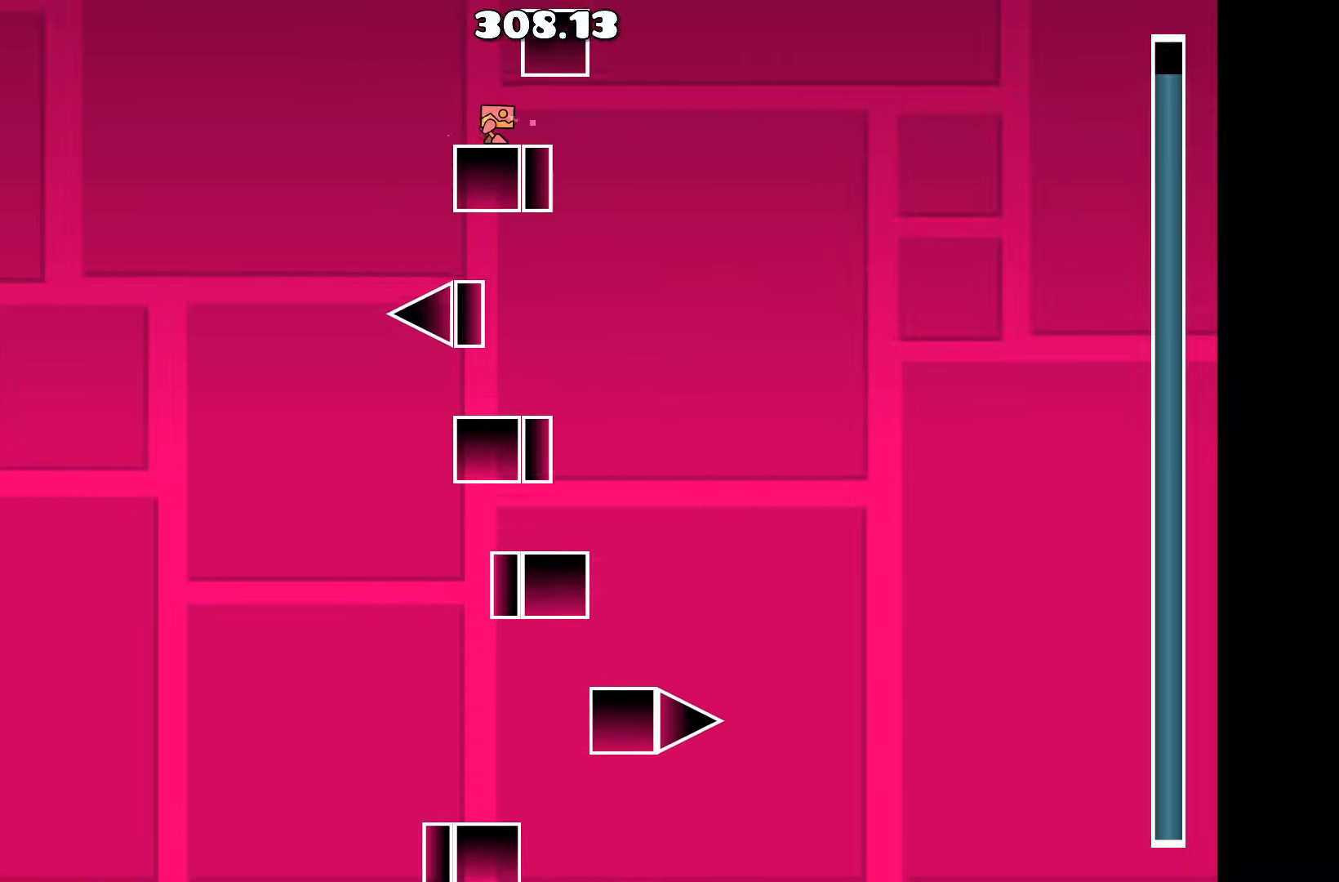
{"keys": [], "events": []}
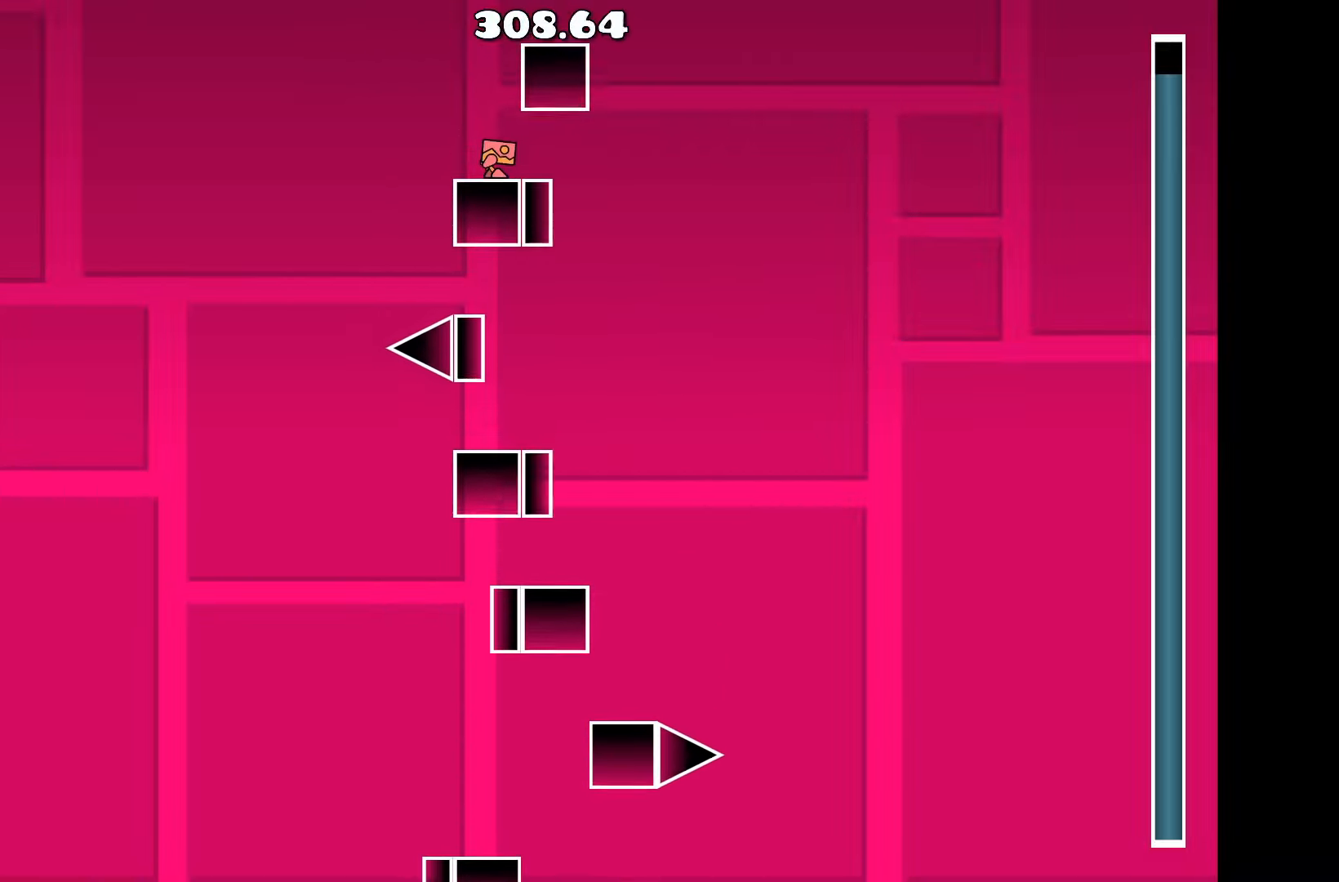
{"keys": [], "events": []}
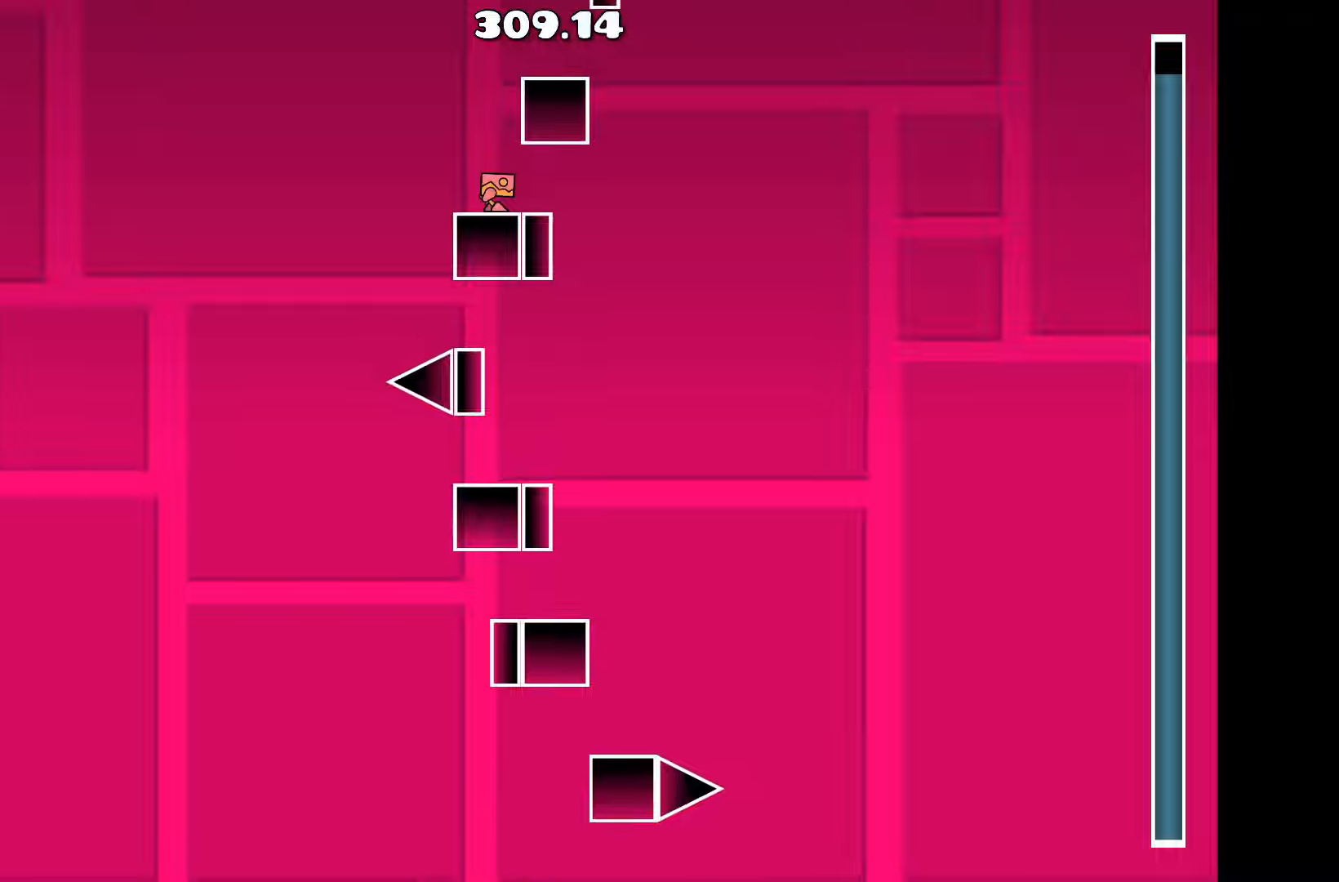
{"keys": ["d"], "events": [[300, "up", "down"], [500, "d", "down"], [500, "up", "up"]]}
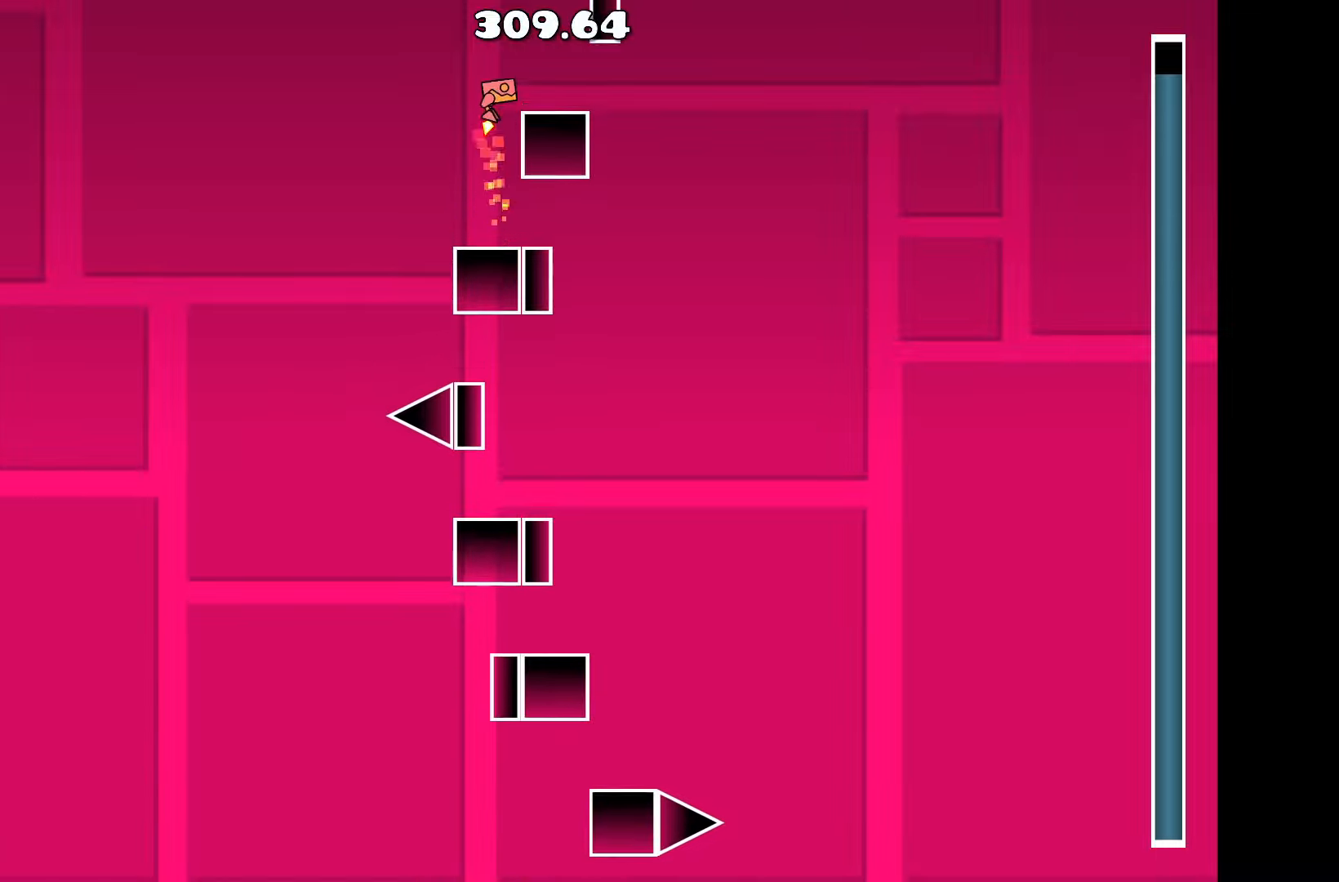
{"keys": [], "events": [[134, "d", "up"]]}
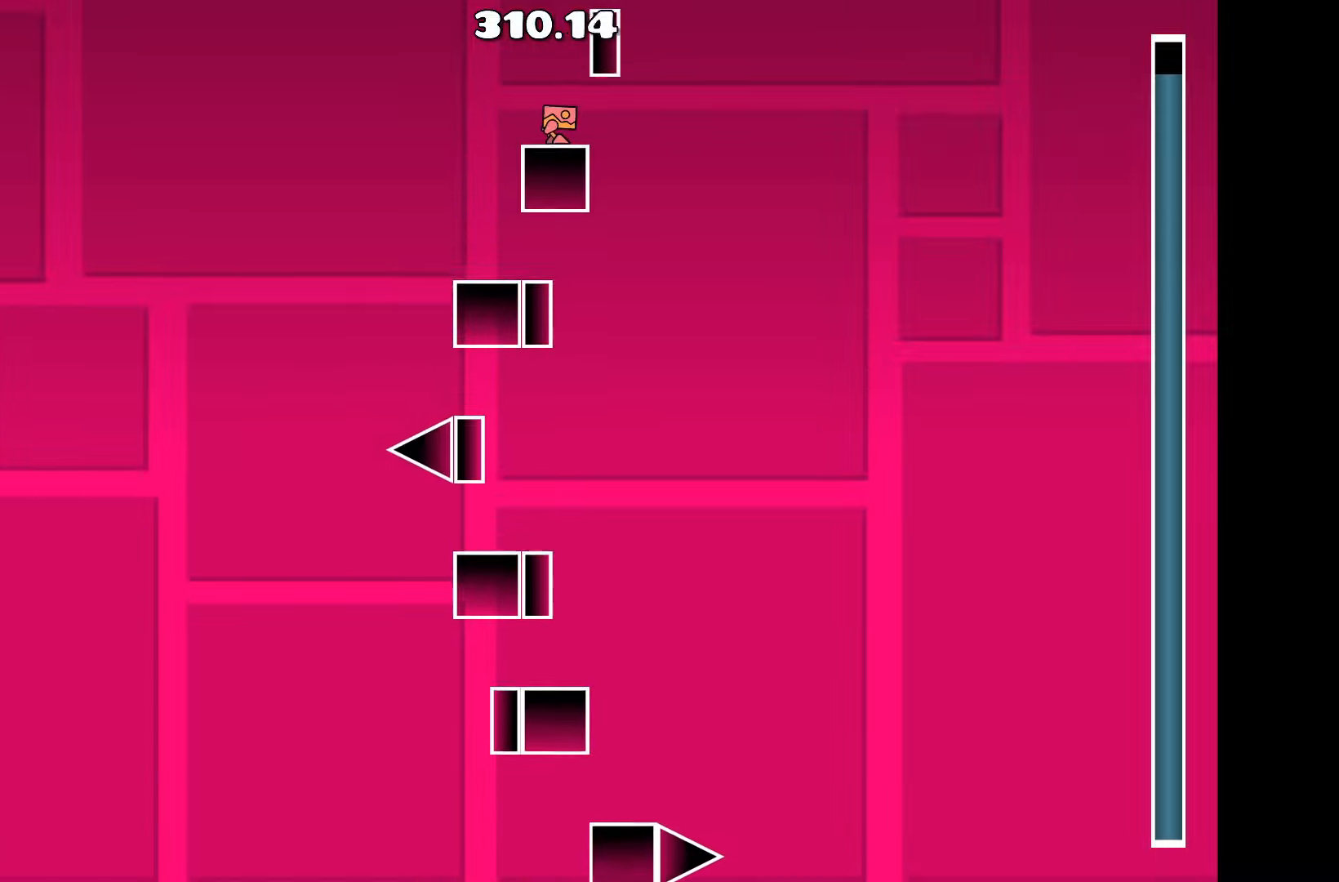
{"keys": [], "events": [[150, "d", "down"], [200, "d", "up"]]}
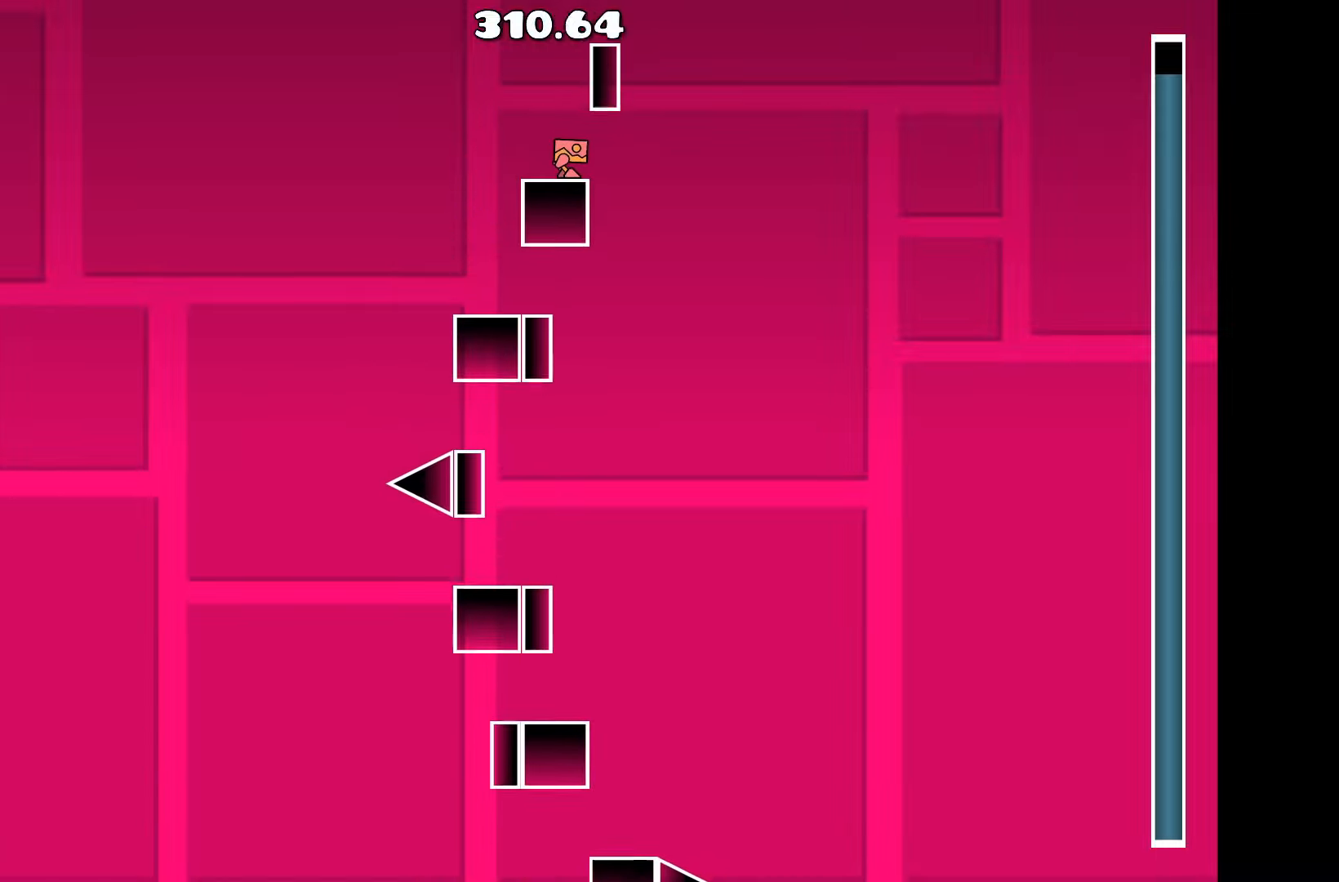
{"keys": [], "events": []}
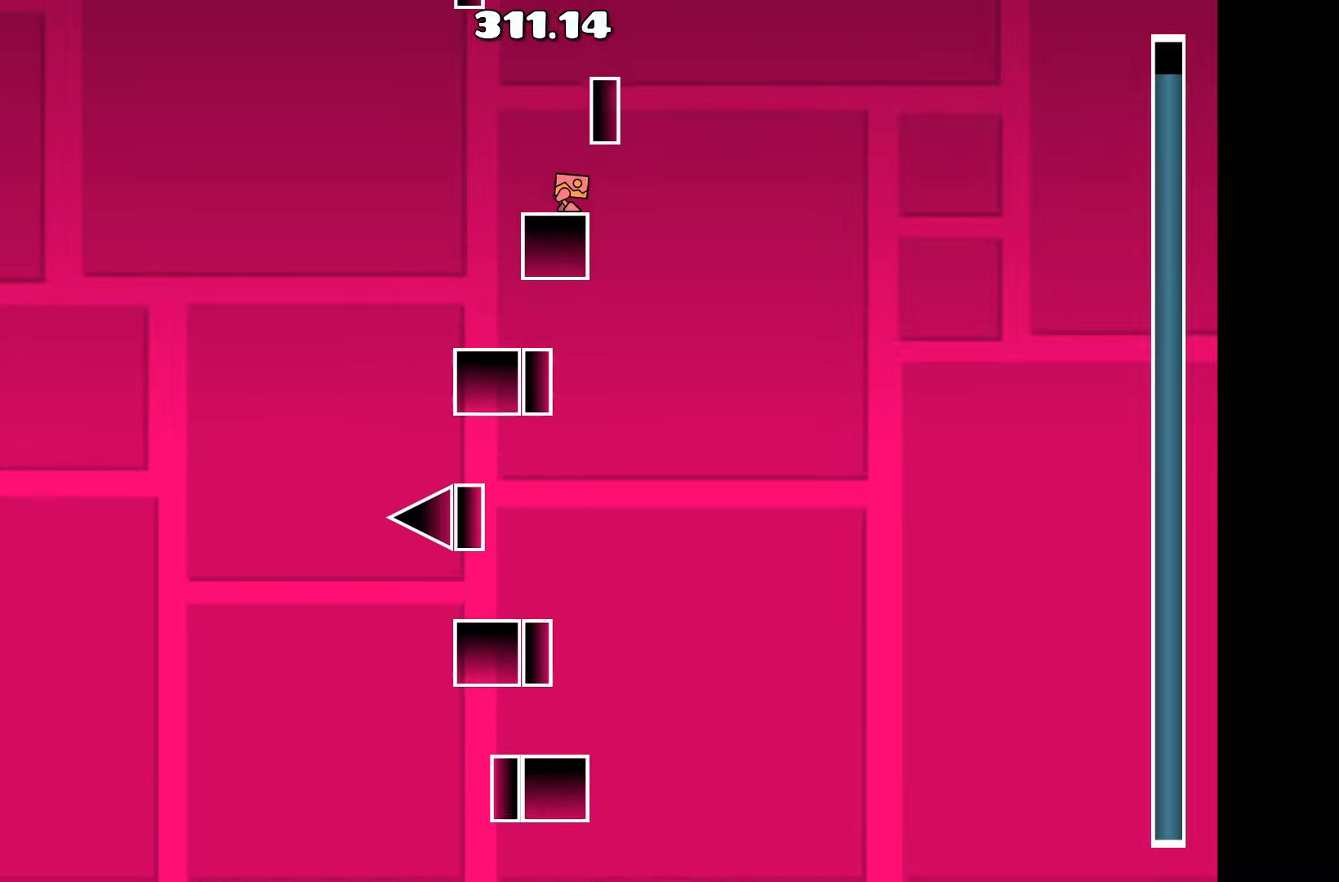
{"keys": ["d"], "events": [[317, "up", "down"], [500, "d", "down"], [500, "up", "up"]]}
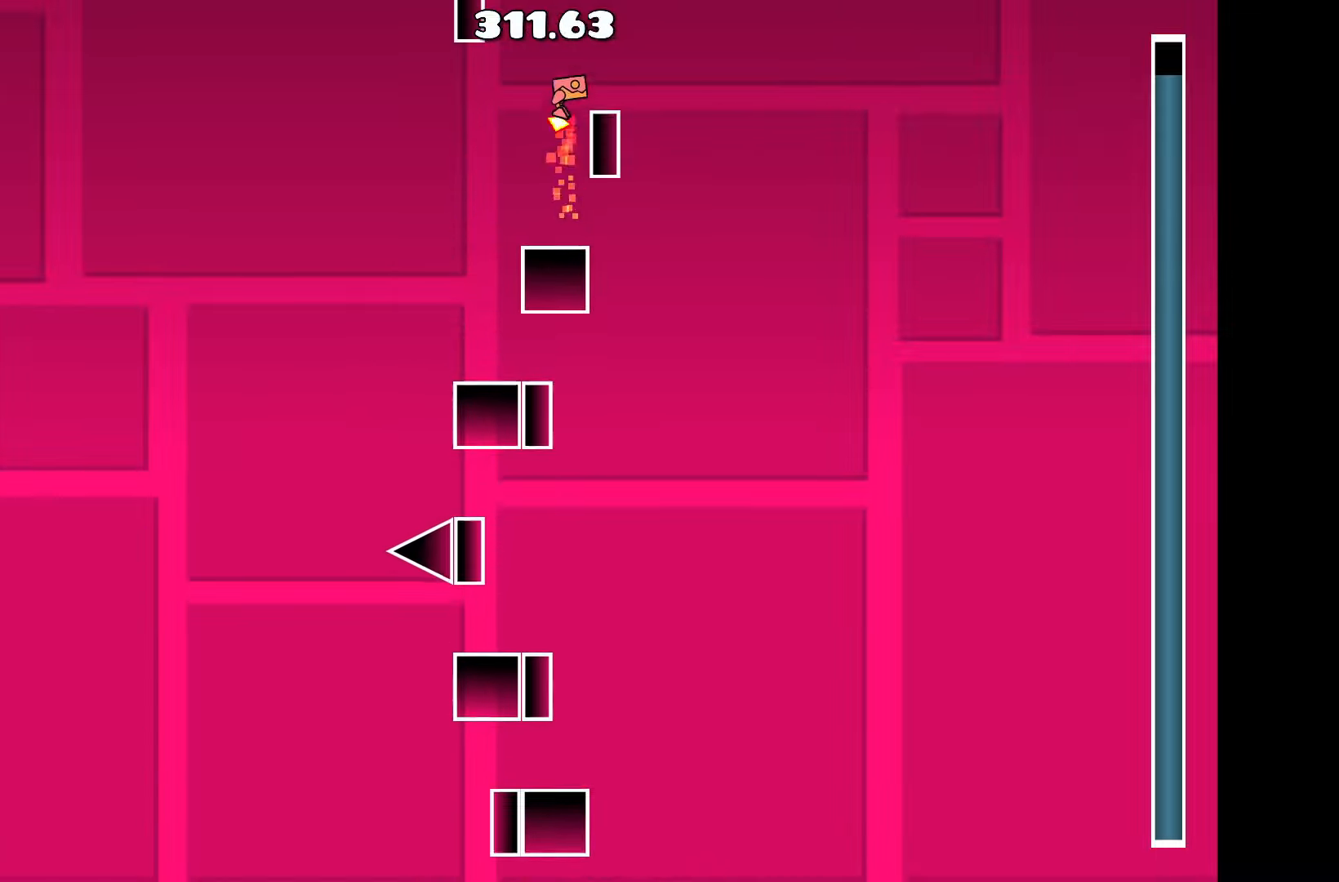
{"keys": [], "events": [[150, "d", "up"]]}
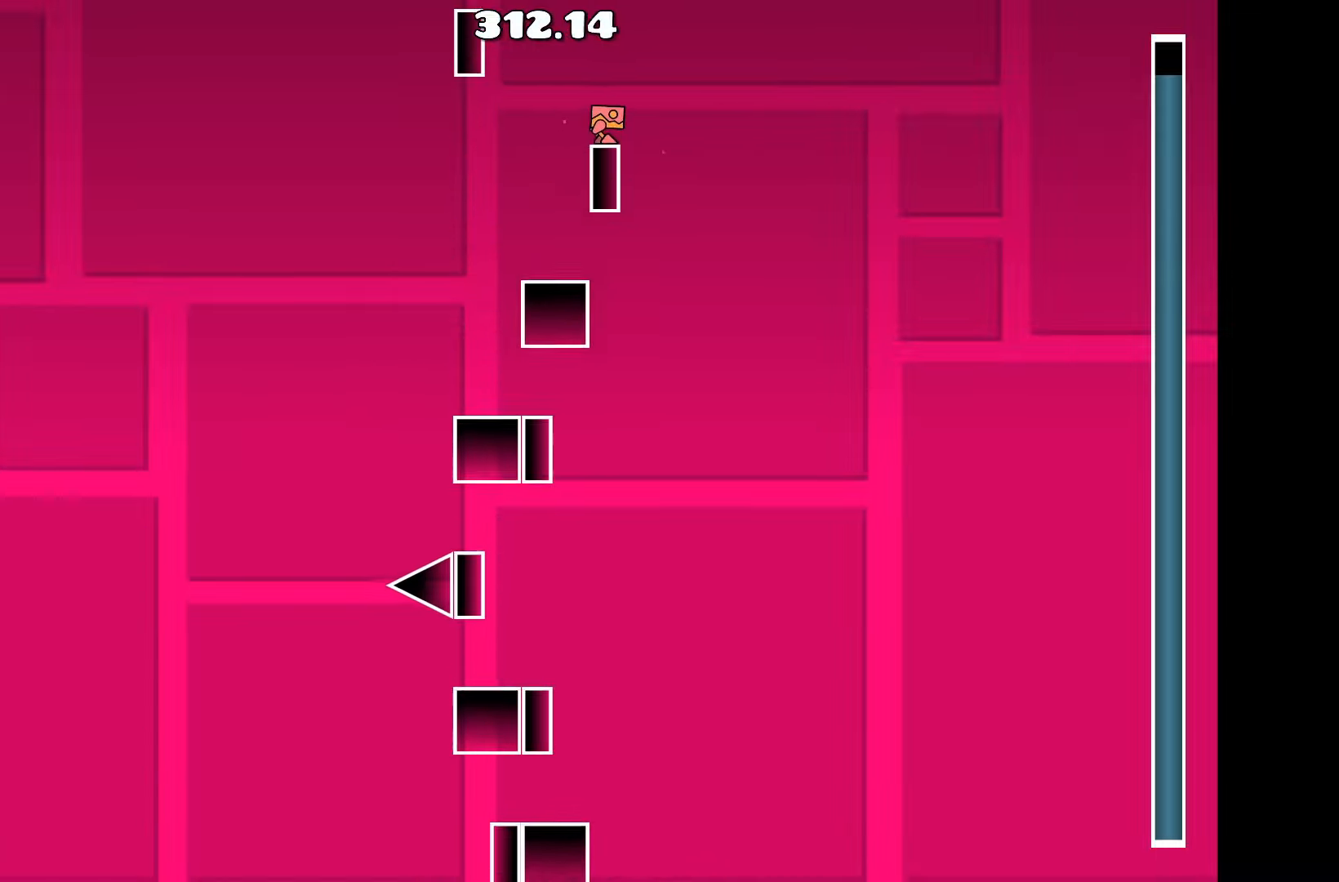
{"keys": [], "events": []}
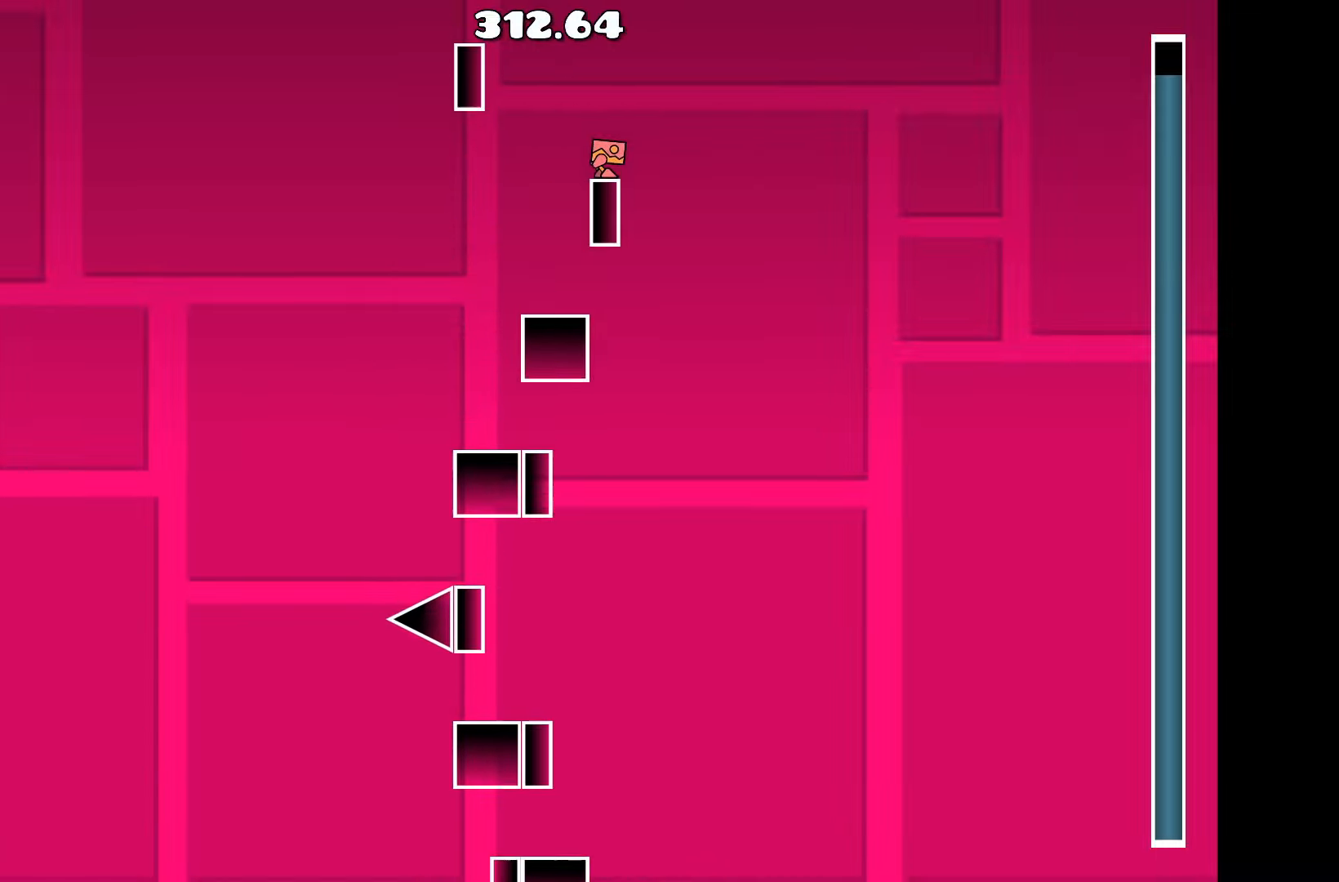
{"keys": [], "events": []}
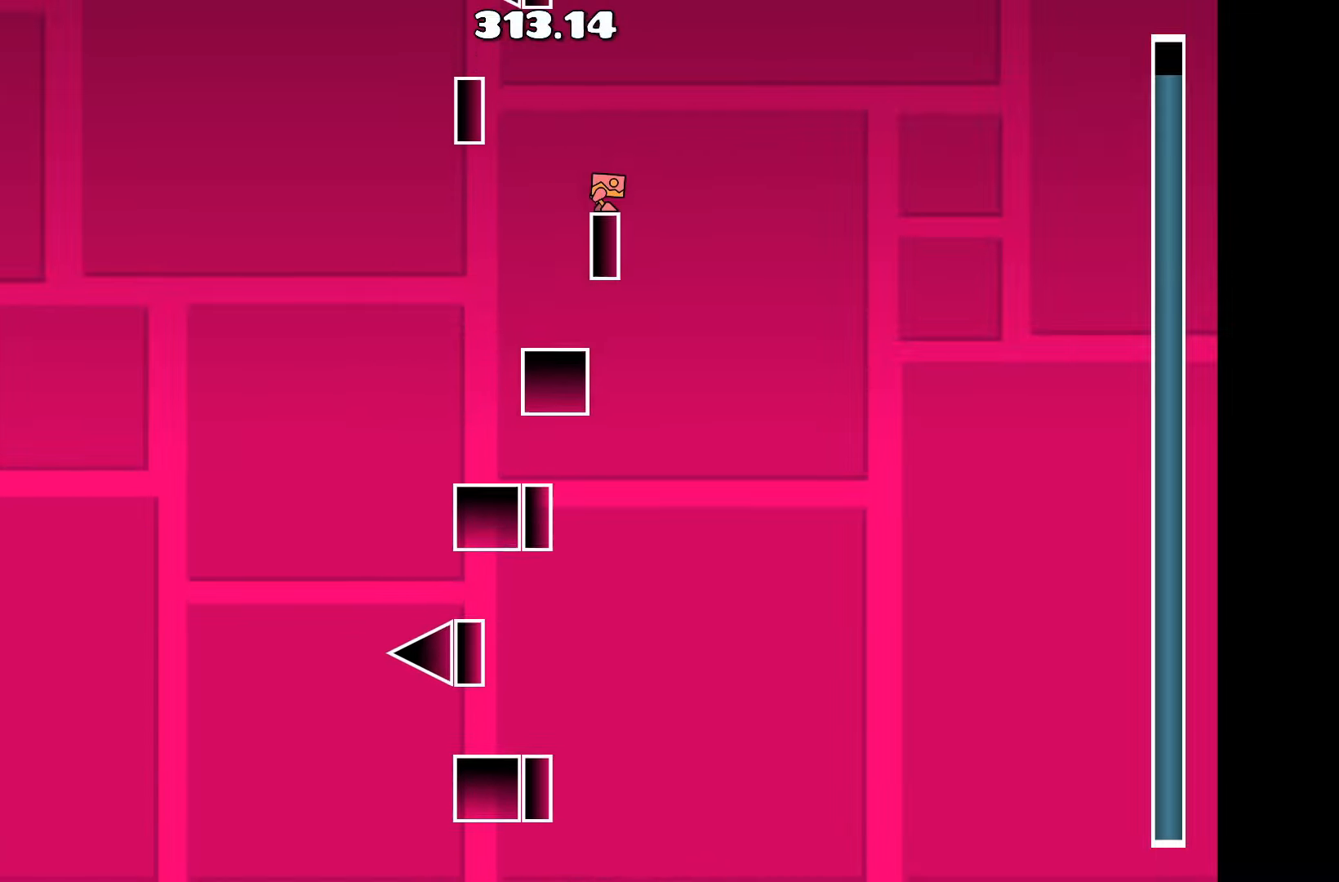
{"keys": ["a", "up"], "events": [[434, "a", "down"], [434, "up", "down"]]}
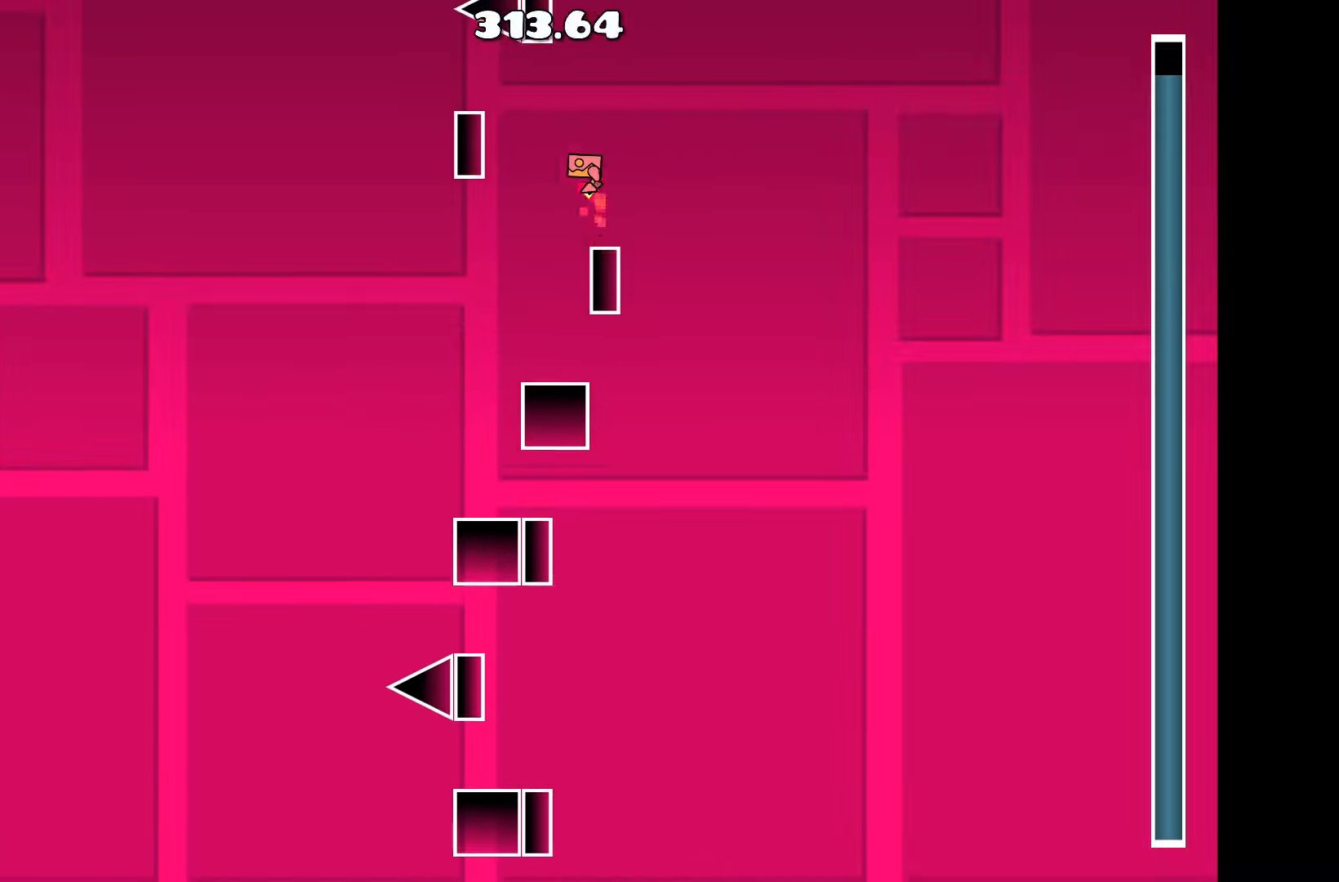
{"keys": [], "events": [[150, "a", "up"], [150, "up", "up"], [200, "a", "down"], [300, "a", "up"]]}
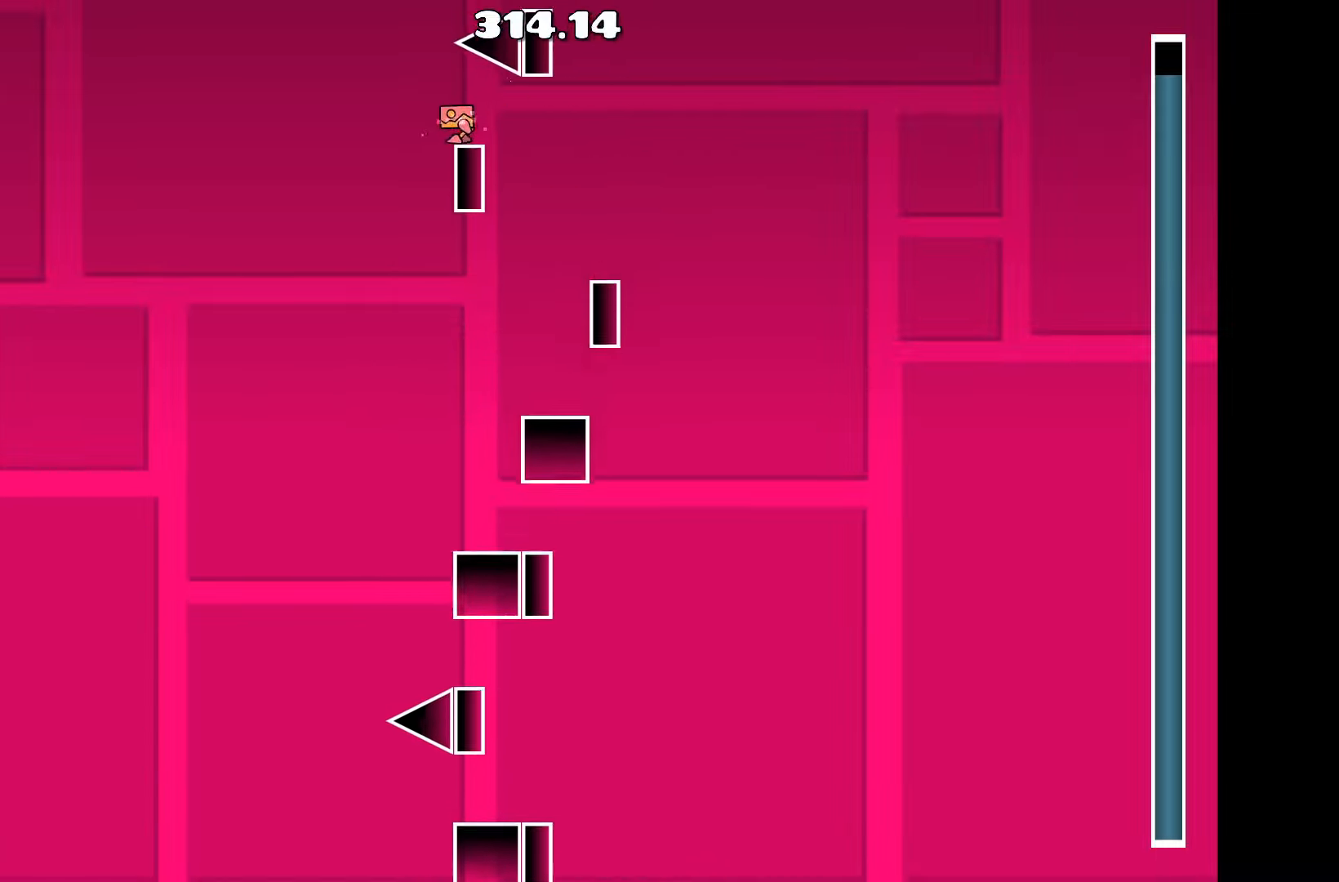
{"keys": [], "events": [[33, "d", "down"], [83, "d", "up"]]}
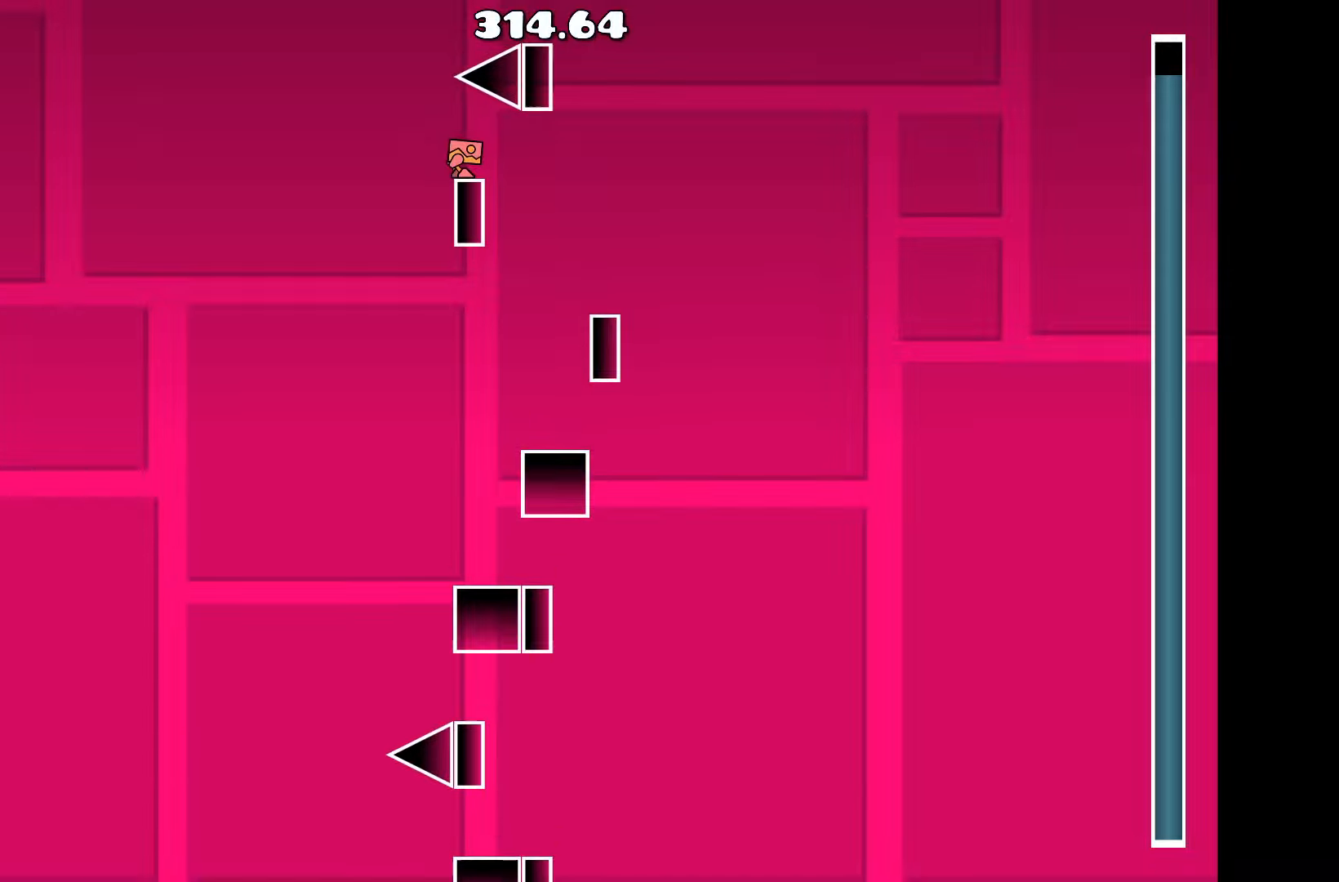
{"keys": [], "events": [[100, "d", "down"], [200, "d", "up"]]}
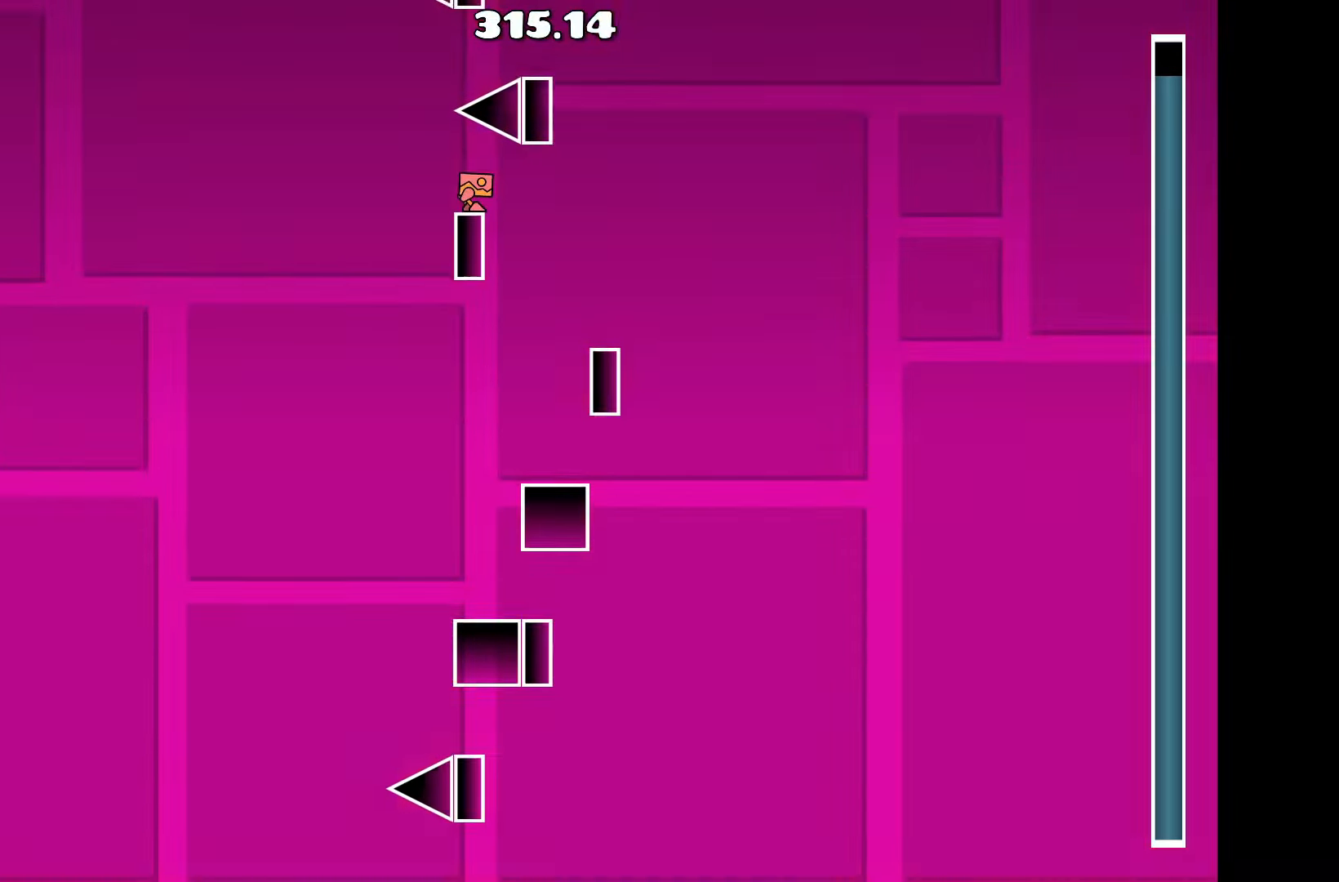
{"keys": ["up"], "events": [[350, "a", "down"], [450, "up", "down"], [500, "a", "up"]]}
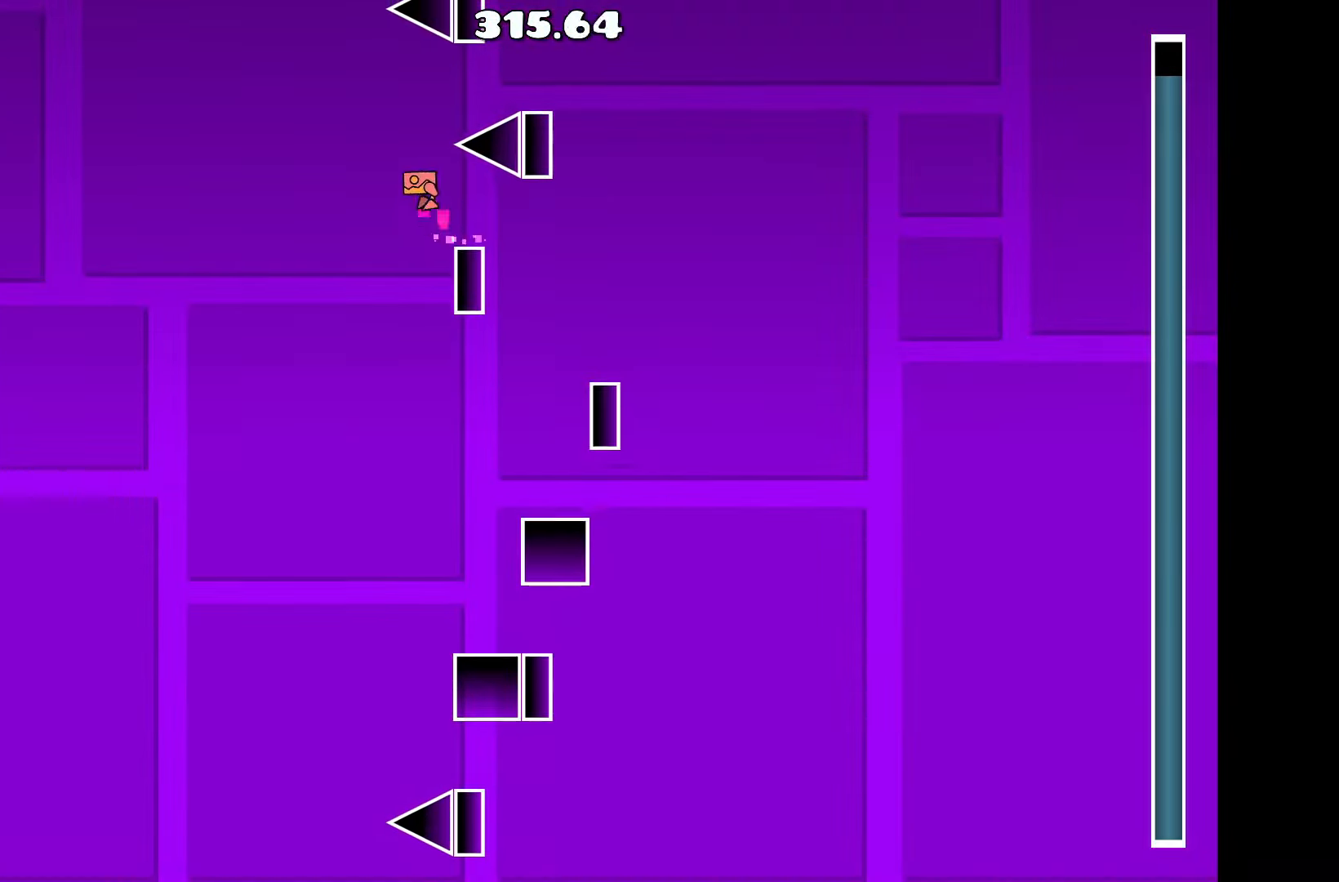
{"keys": [], "events": [[33, "d", "down"], [216, "up", "up"], [316, "d", "up"]]}
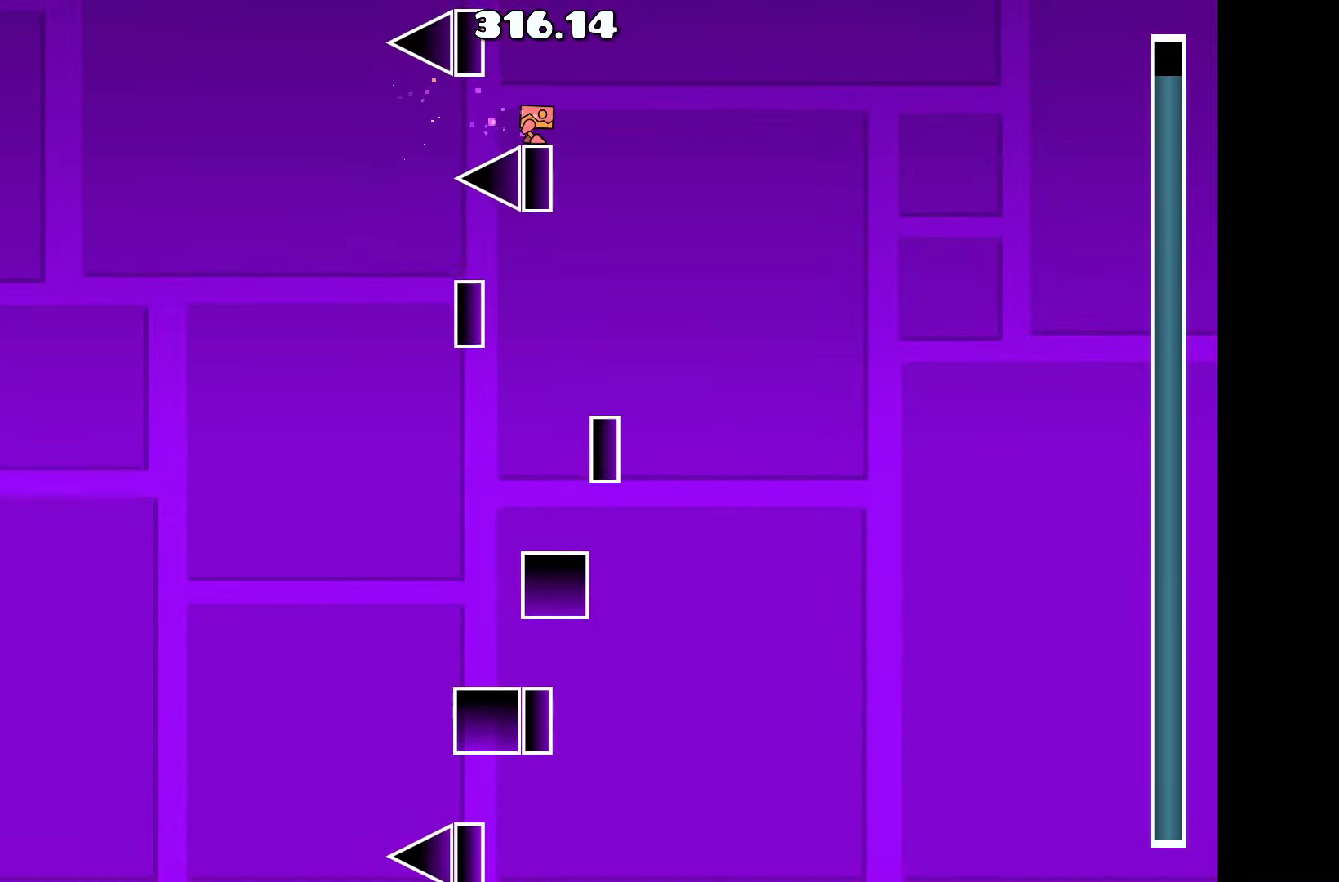
{"keys": [], "events": []}
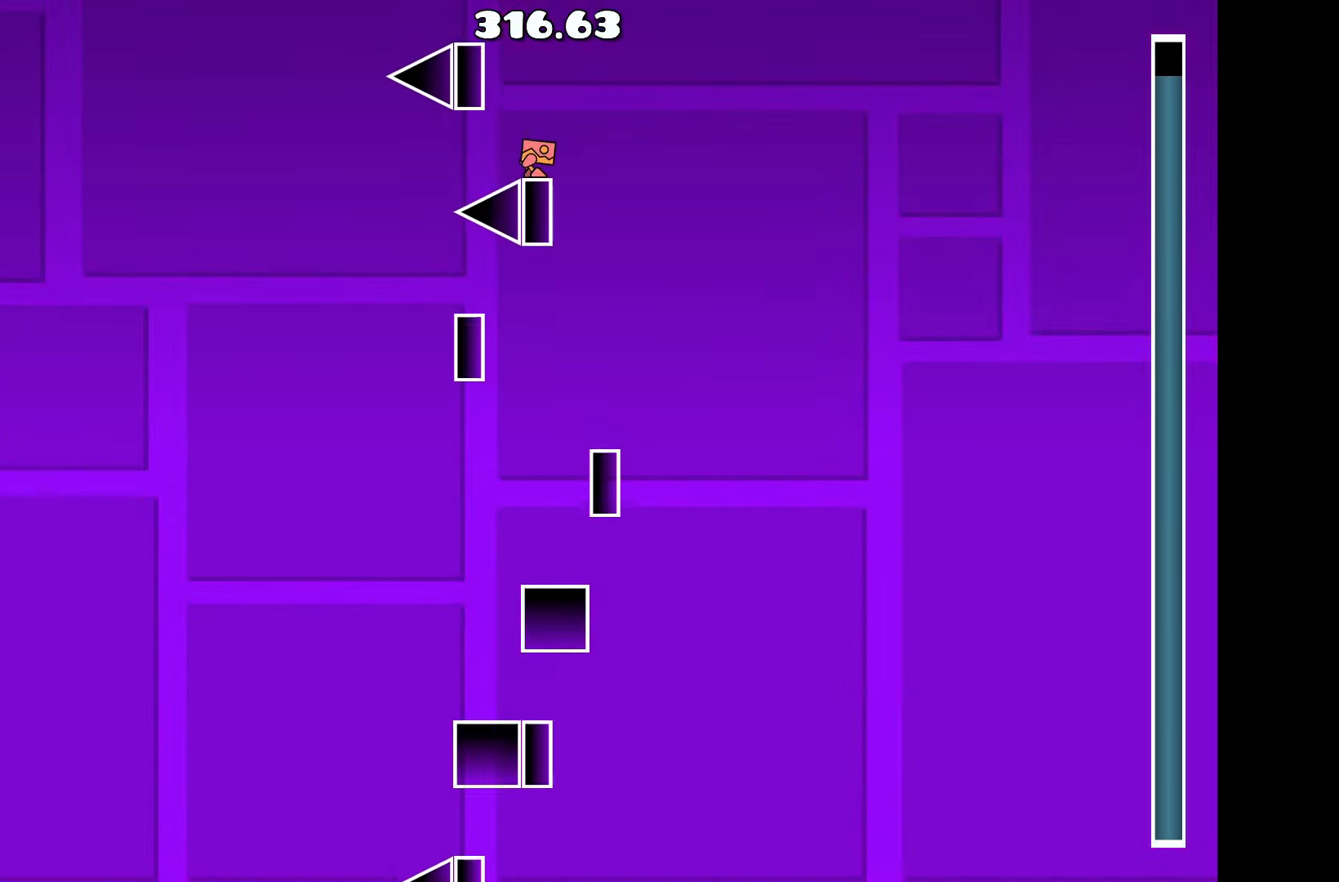
{"keys": [], "events": []}
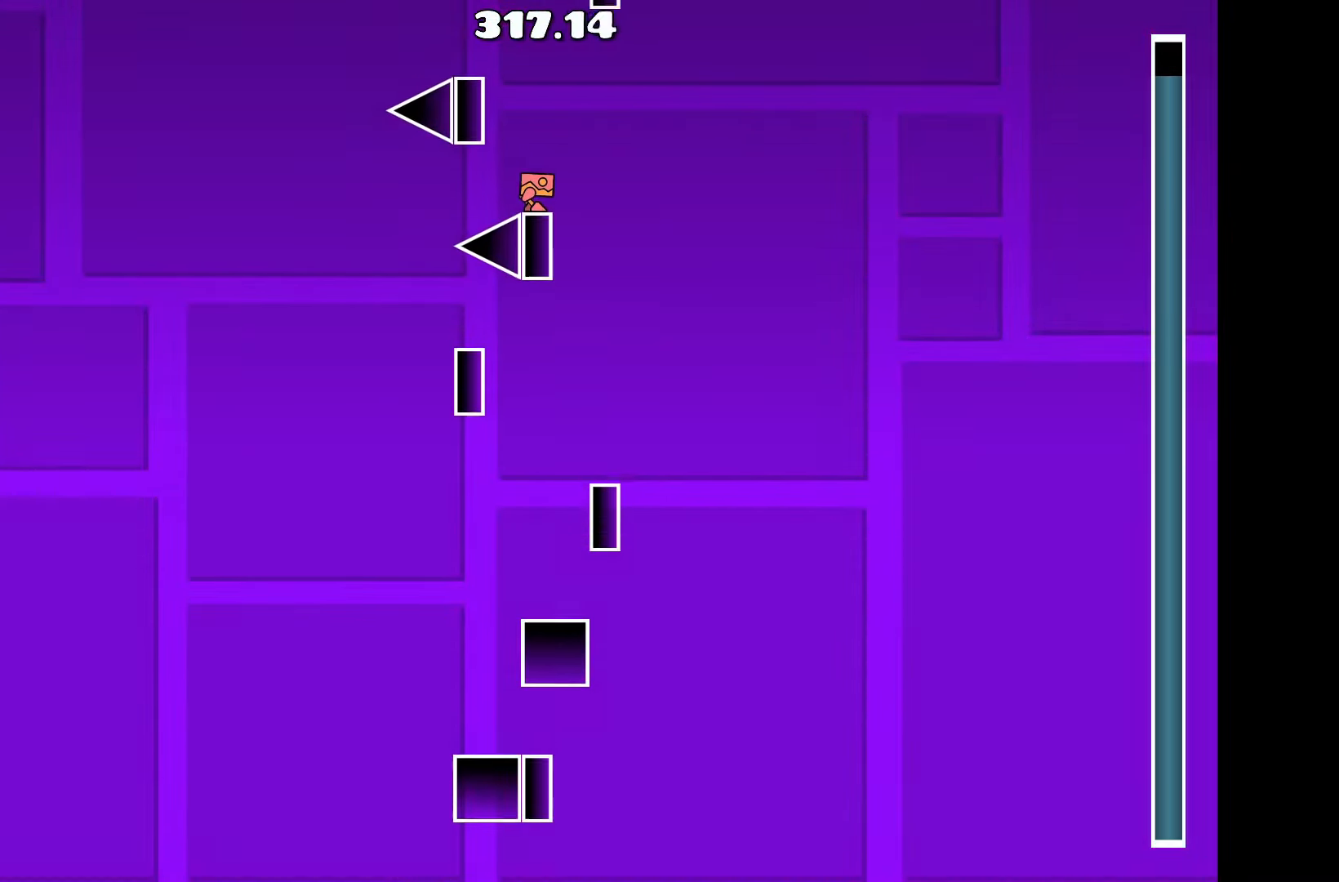
{"keys": ["a", "up"], "events": [[366, "up", "down"], [450, "a", "down"]]}
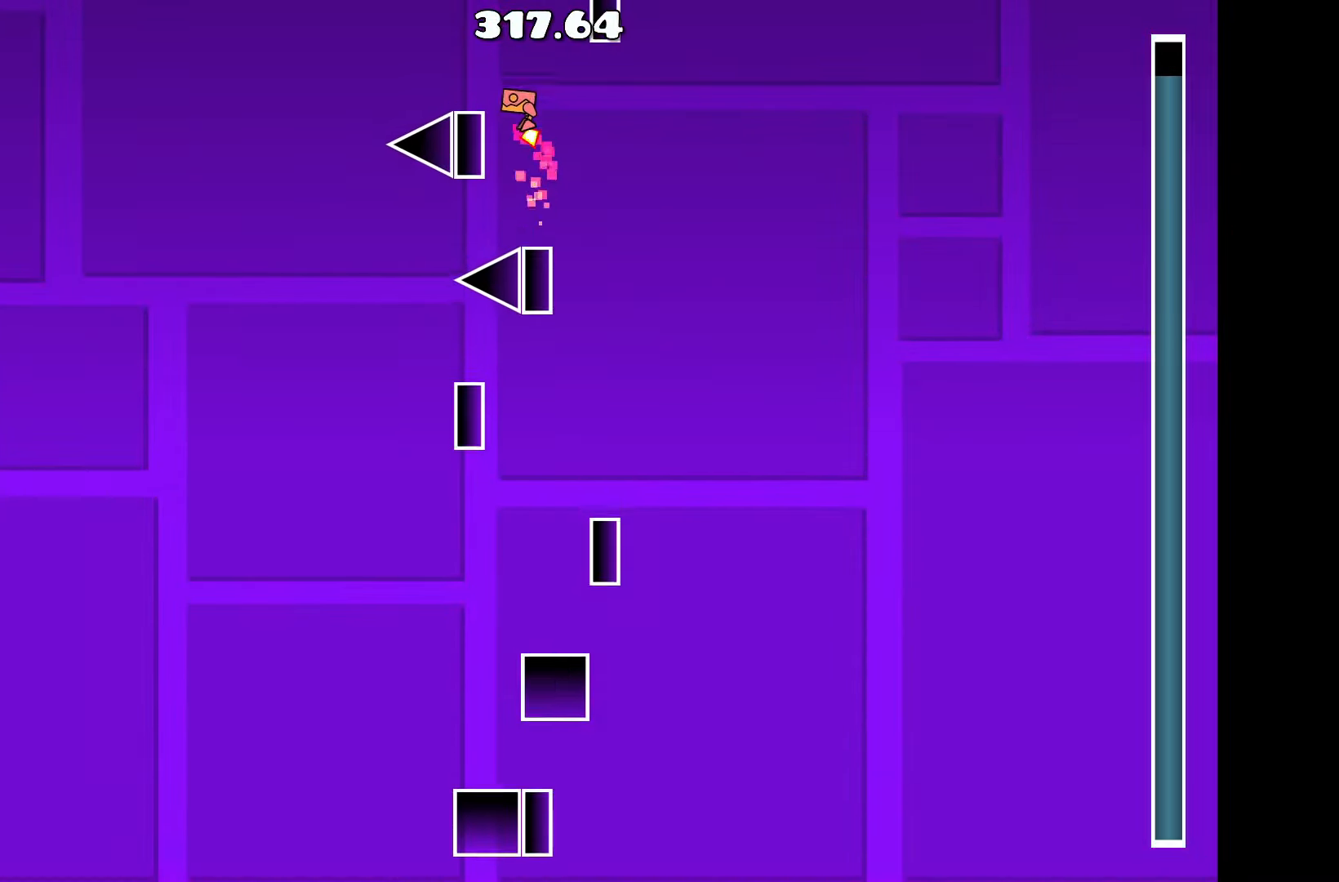
{"keys": [], "events": [[50, "a", "up"], [100, "up", "up"], [183, "a", "down"], [233, "a", "up"]]}
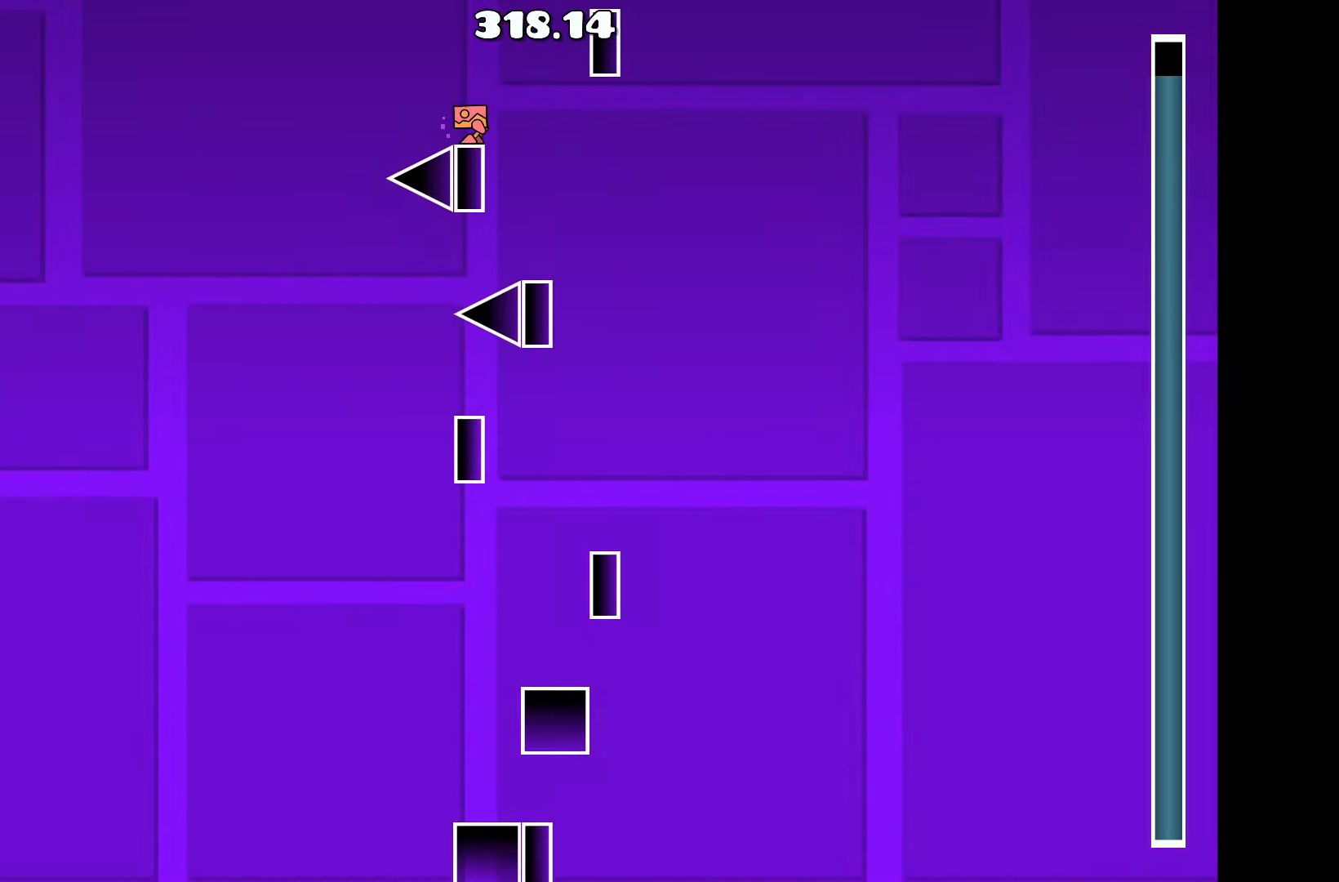
{"keys": [], "events": []}
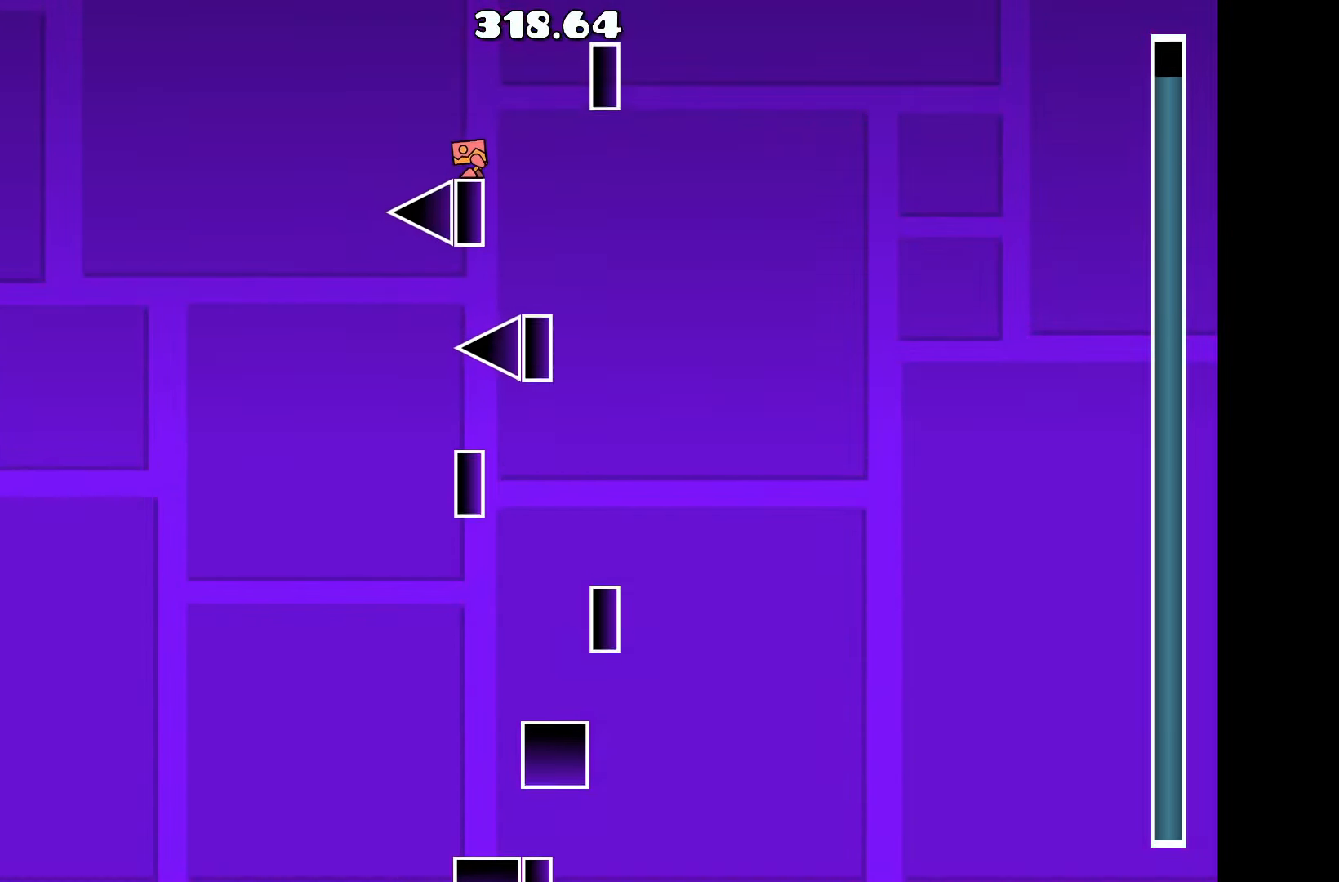
{"keys": [], "events": []}
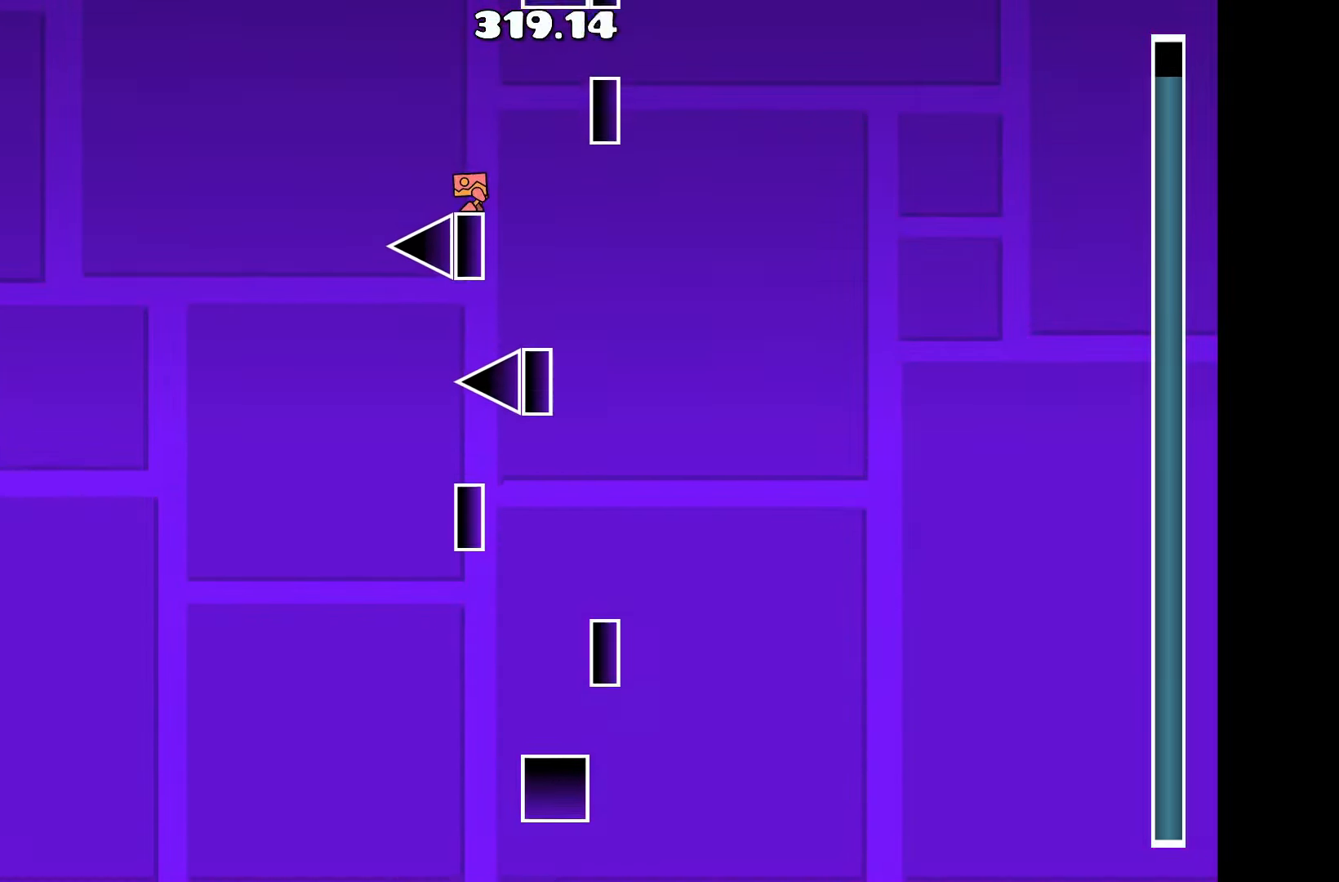
{"keys": ["d", "up"], "events": [[483, "d", "down"], [483, "up", "down"]]}
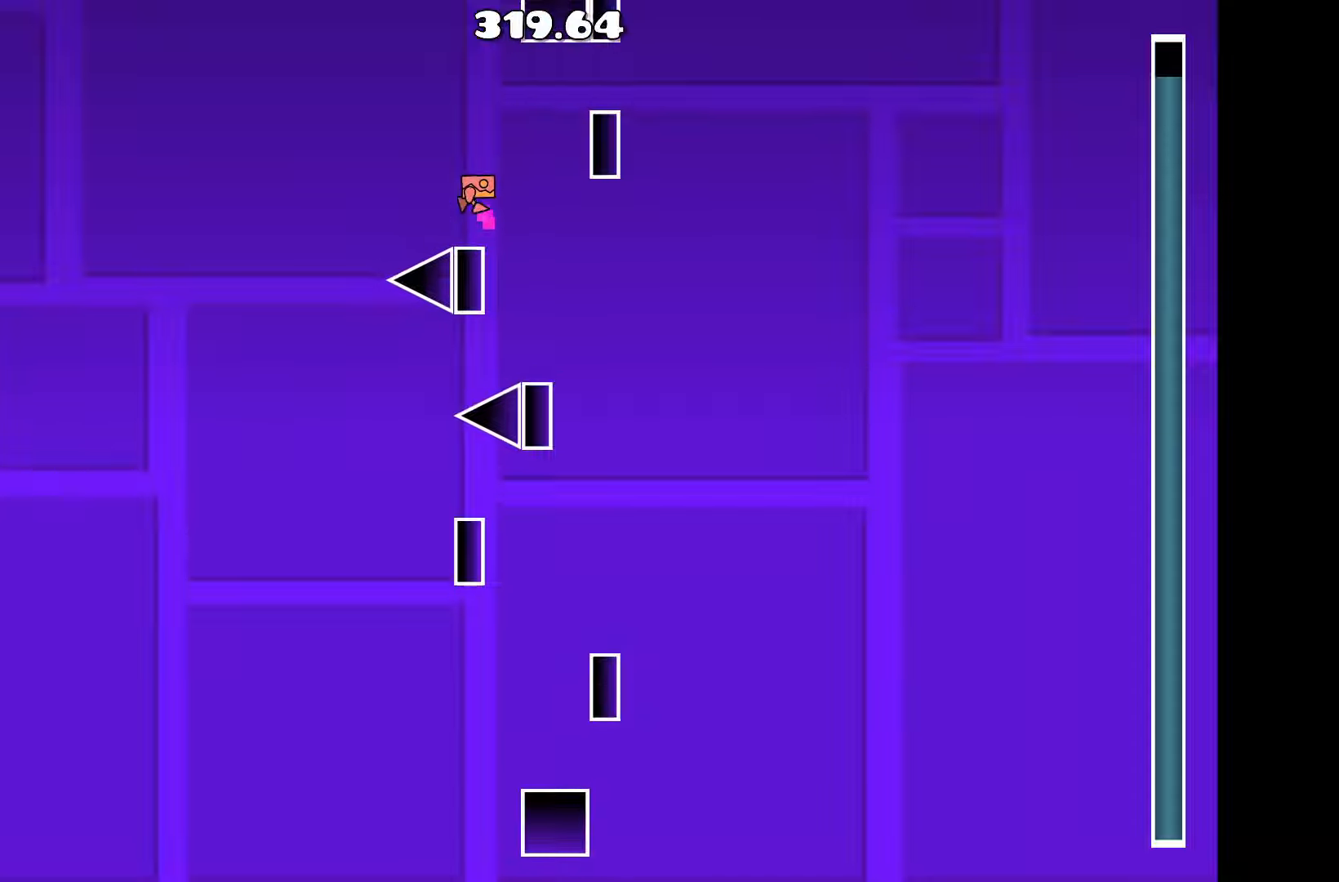
{"keys": [], "events": [[200, "d", "up"], [200, "up", "up"]]}
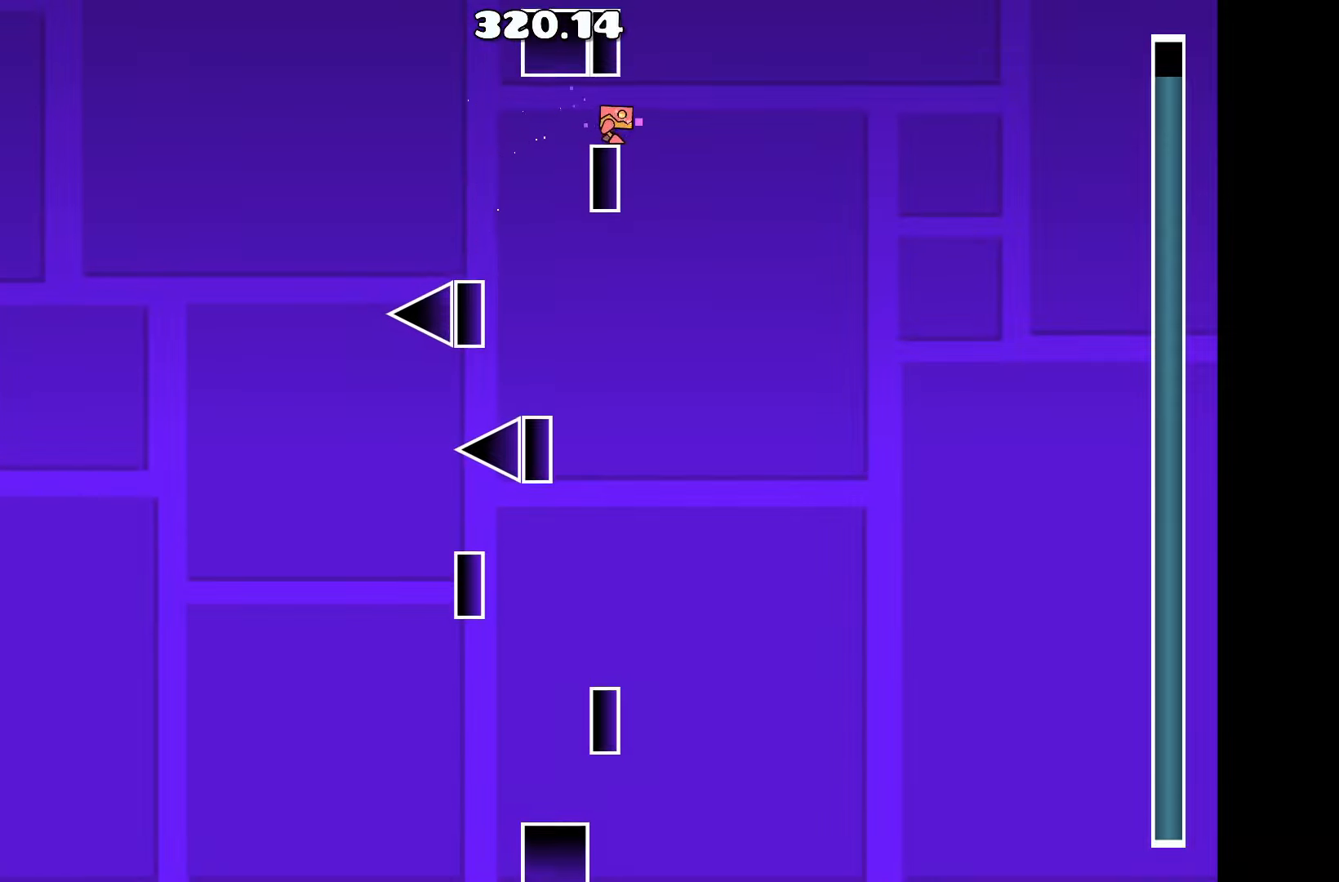
{"keys": [], "events": [[33, "a", "down"], [133, "a", "up"]]}
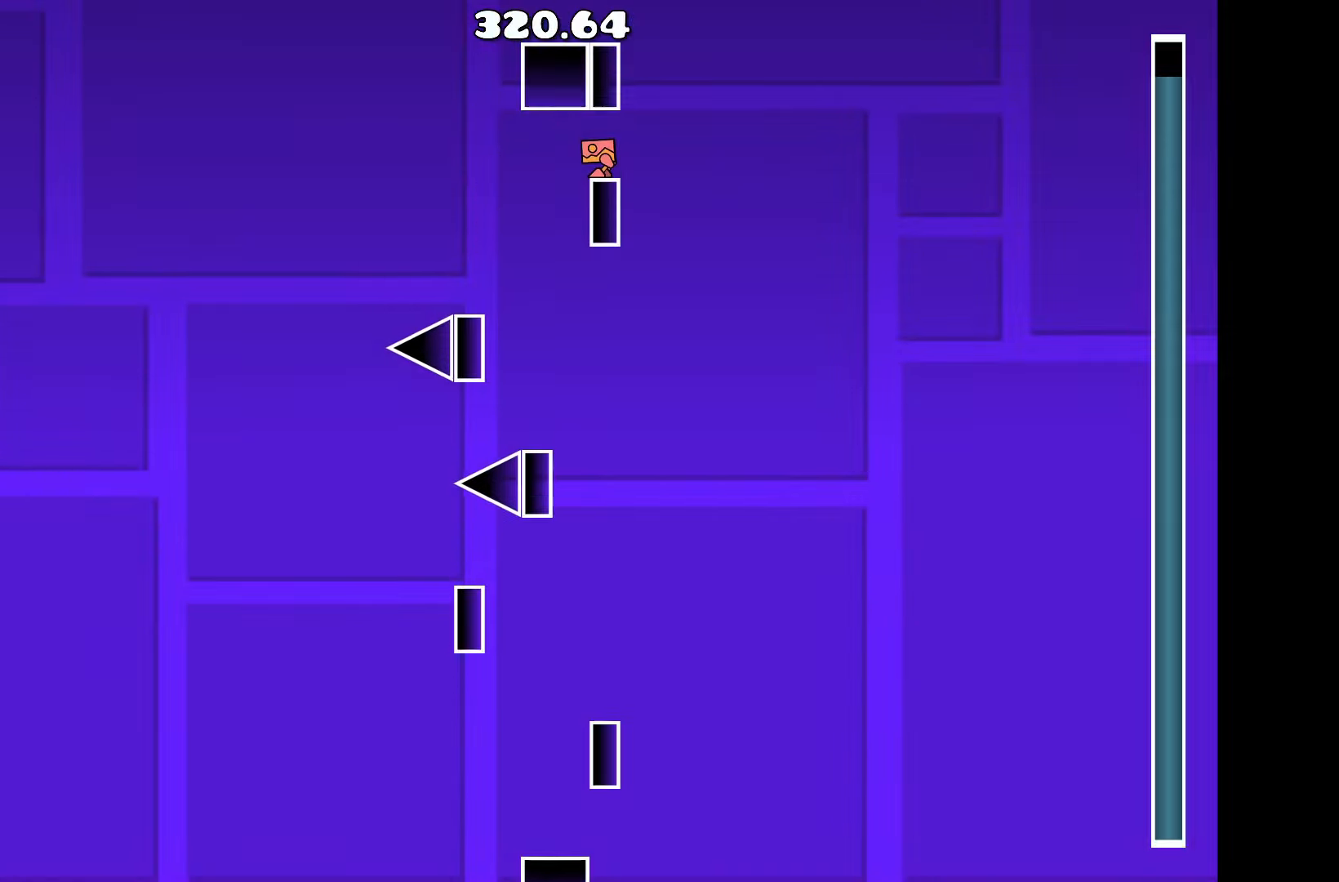
{"keys": [], "events": []}